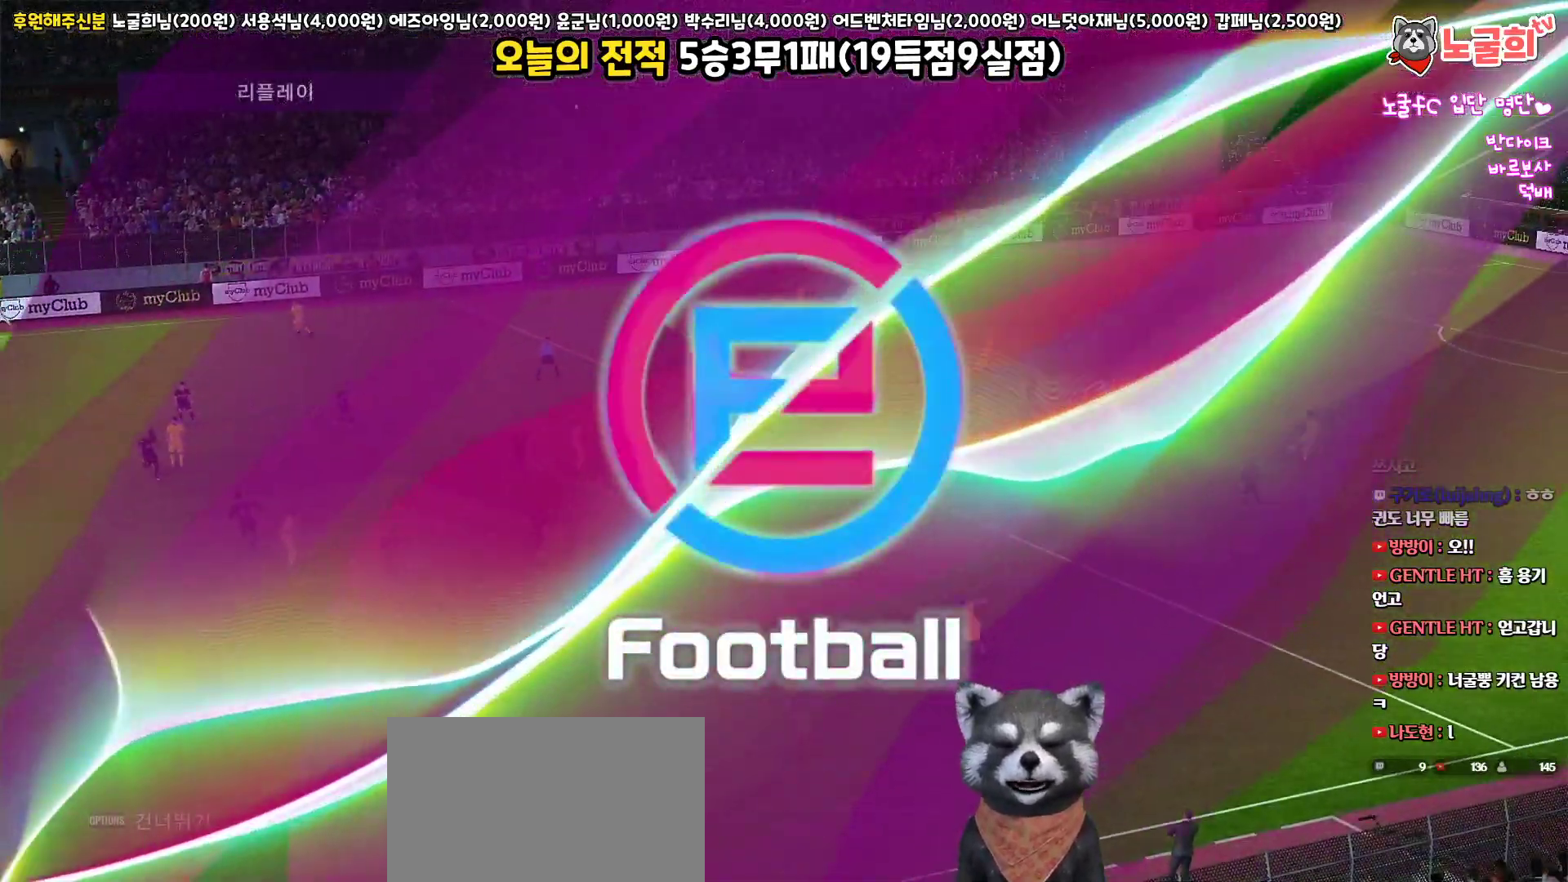
Gameplay with a controller (PlayStation layout); each line is a JSON object with the inputs held at the frame after it. "events" lists button and stick changes between this image and that frame as [ms after this image, input, new state], when the widget could be followed in between.
{"buttons": ["START"], "left_stick": "center", "right_stick": "center", "events": [[83, "START", "up"], [133, "START", "down"], [250, "START", "up"], [317, "START", "down"], [400, "START", "up"], [483, "START", "down"]]}
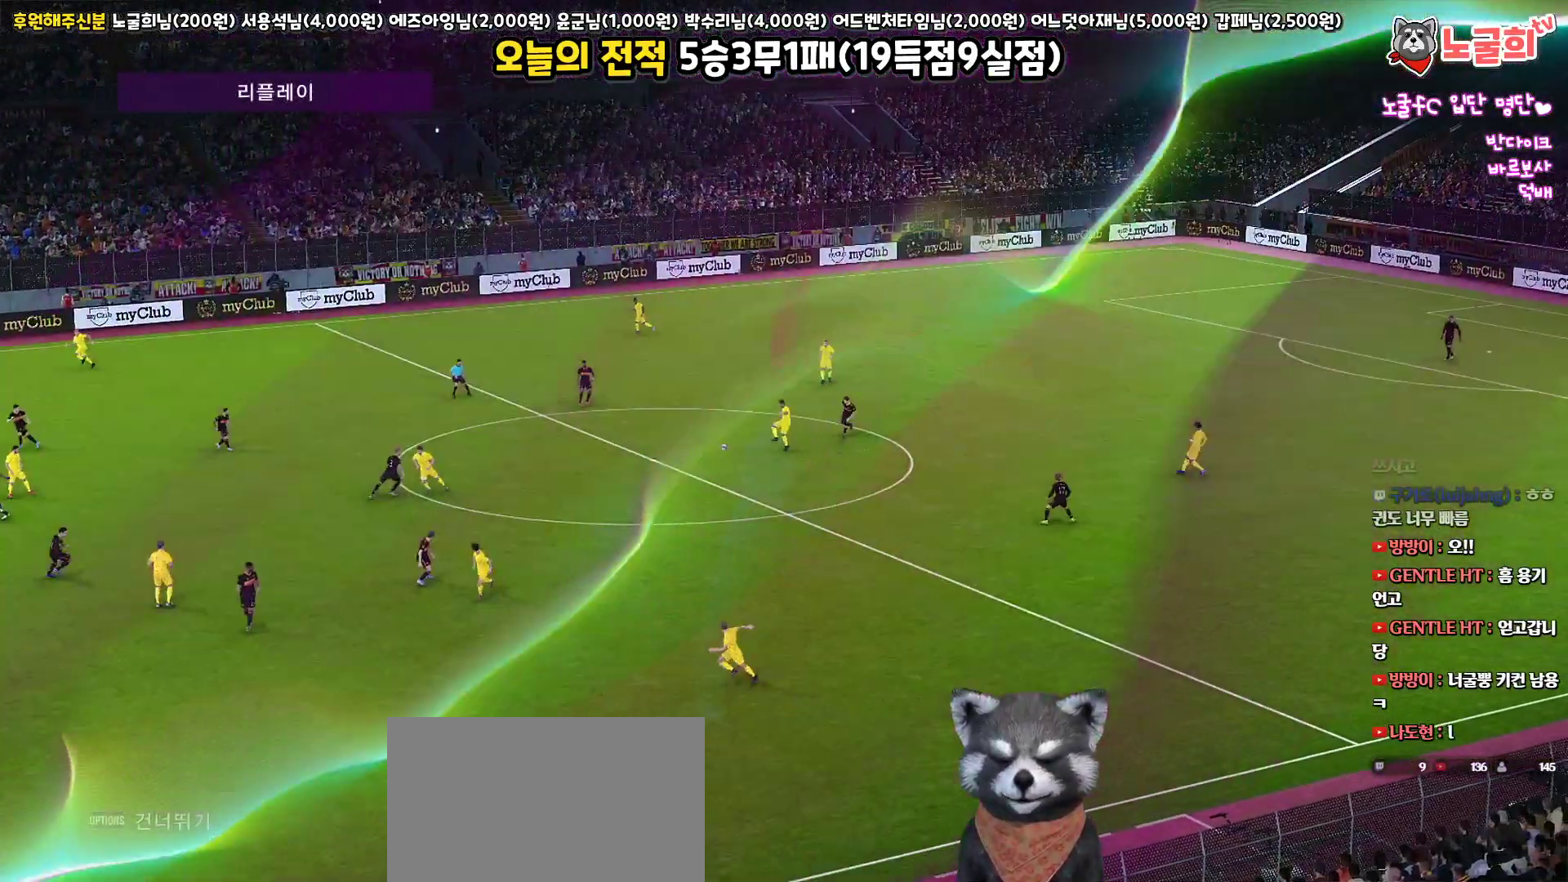
{"buttons": ["START"], "left_stick": "center", "right_stick": "center", "events": [[67, "START", "up"], [150, "START", "down"], [233, "START", "up"], [317, "START", "down"], [400, "START", "up"], [483, "START", "down"]]}
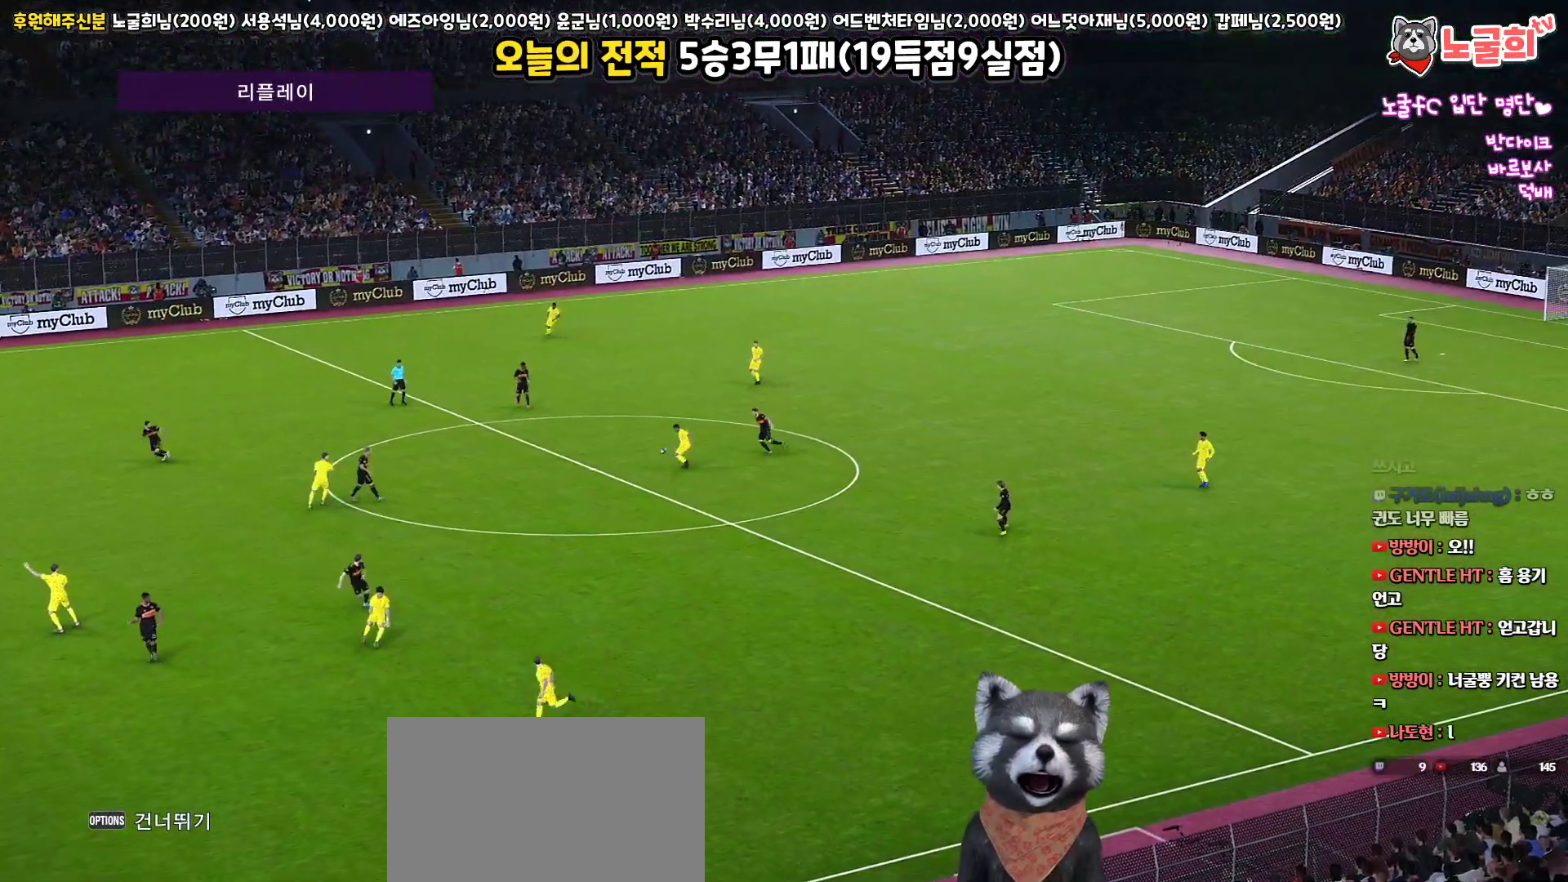
{"buttons": ["START"], "left_stick": "center", "right_stick": "center", "events": [[83, "START", "up"], [167, "START", "down"], [250, "START", "up"], [333, "START", "down"], [433, "START", "up"], [500, "START", "down"]]}
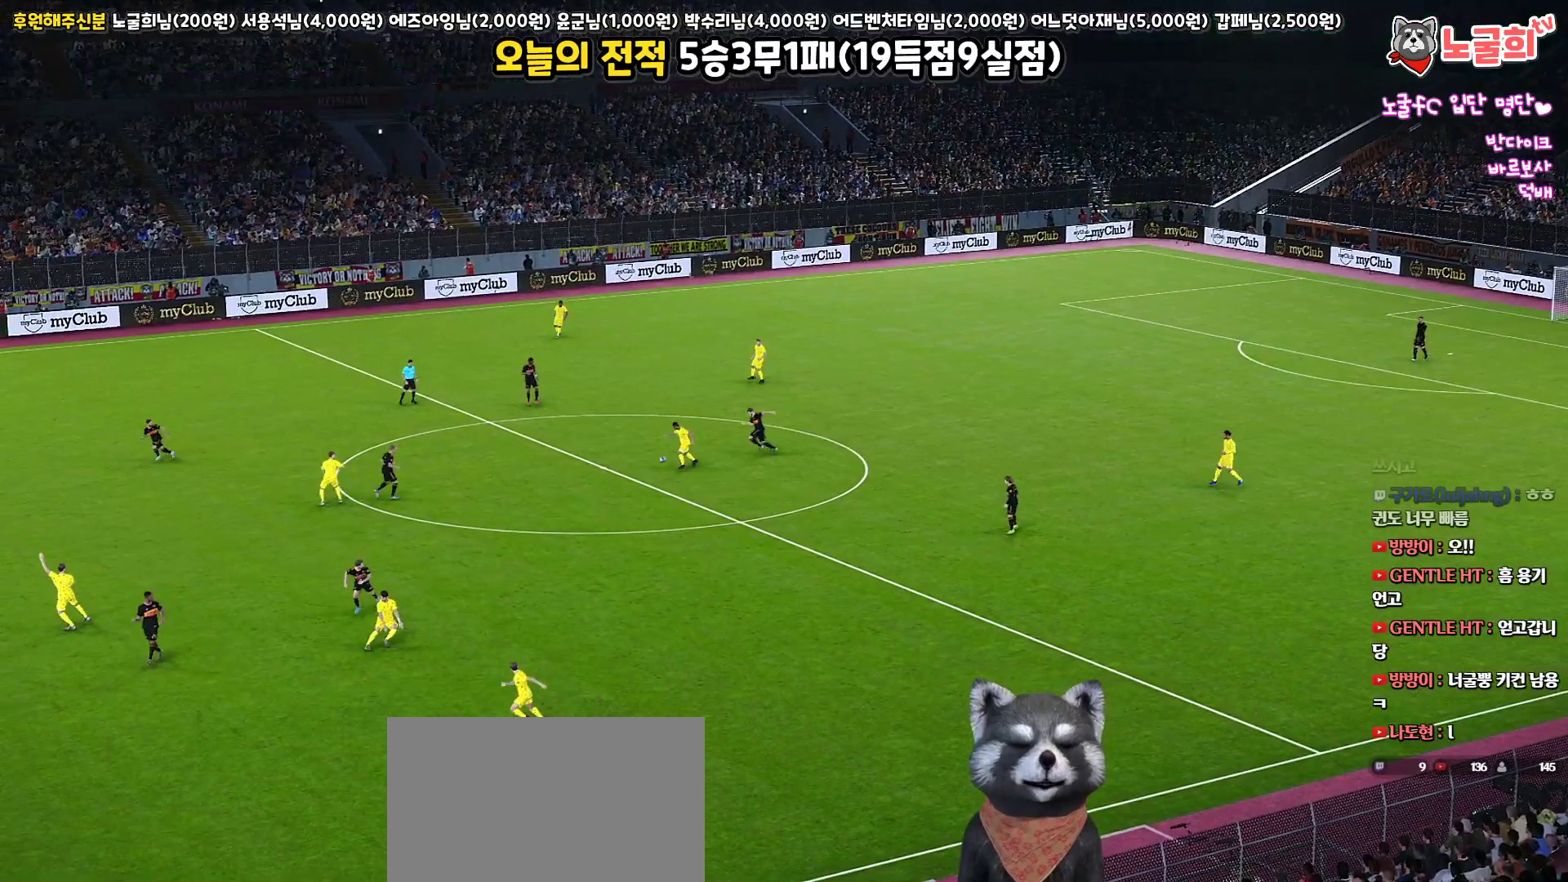
{"buttons": [], "left_stick": "center", "right_stick": "center", "events": [[117, "START", "up"]]}
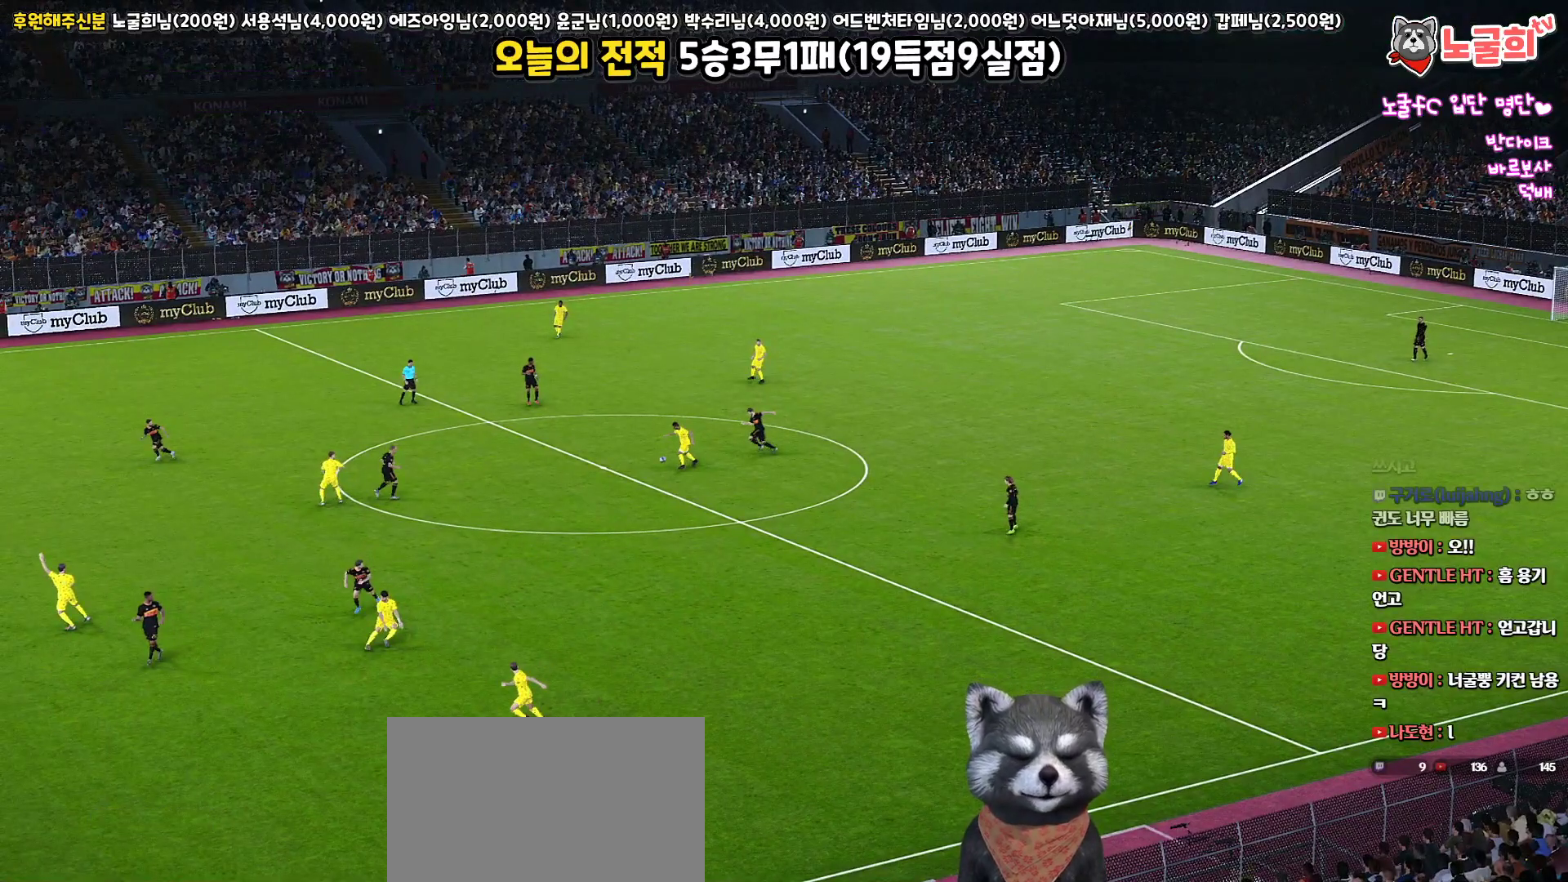
{"buttons": [], "left_stick": "center", "right_stick": "center", "events": []}
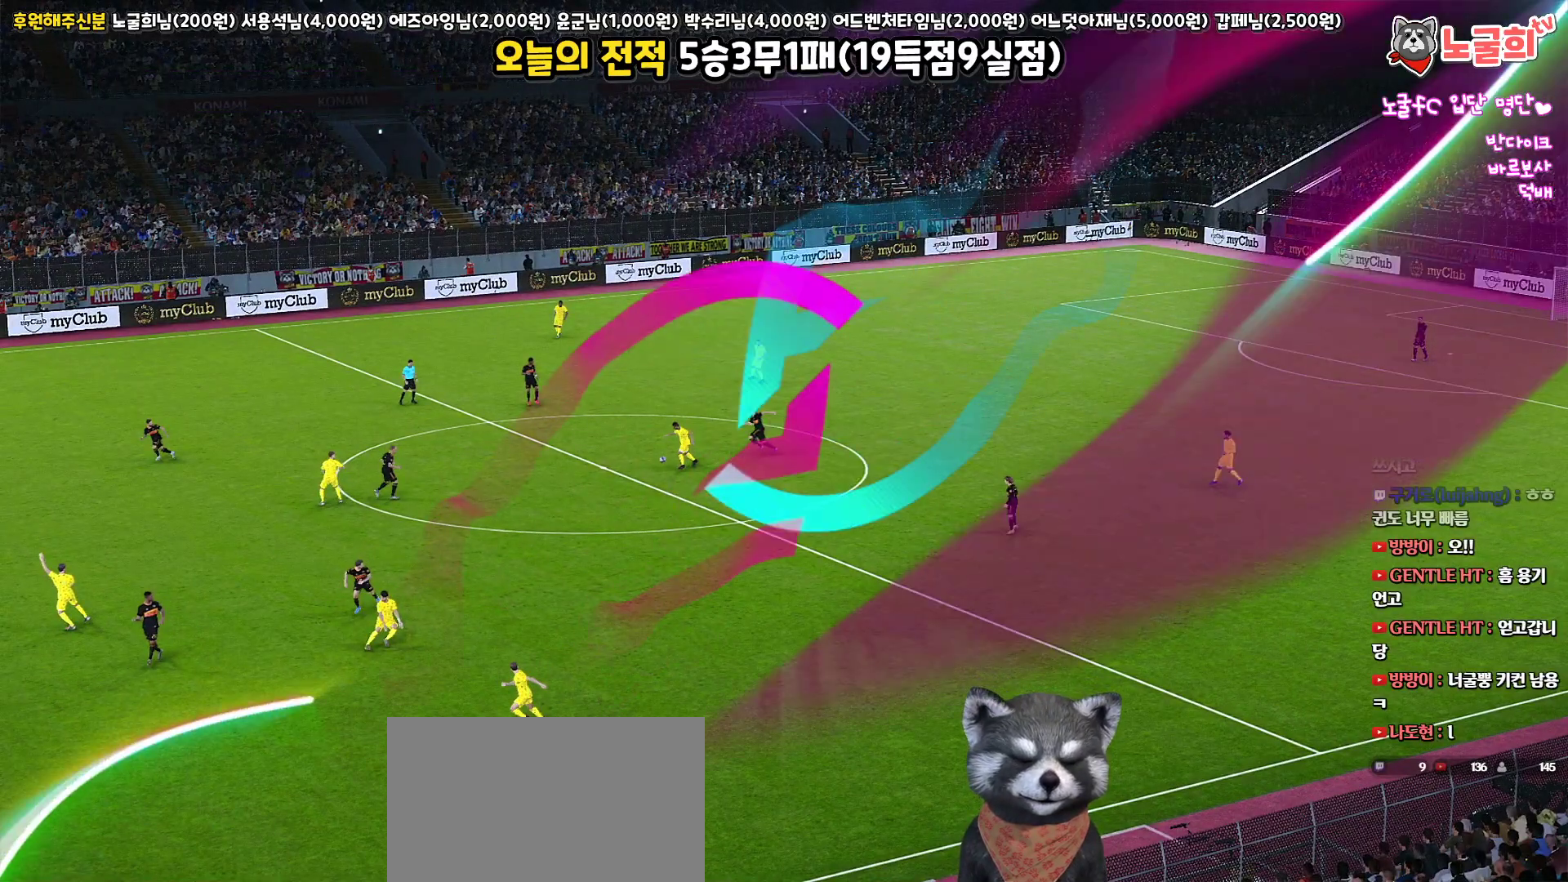
{"buttons": [], "left_stick": "center", "right_stick": "center", "events": []}
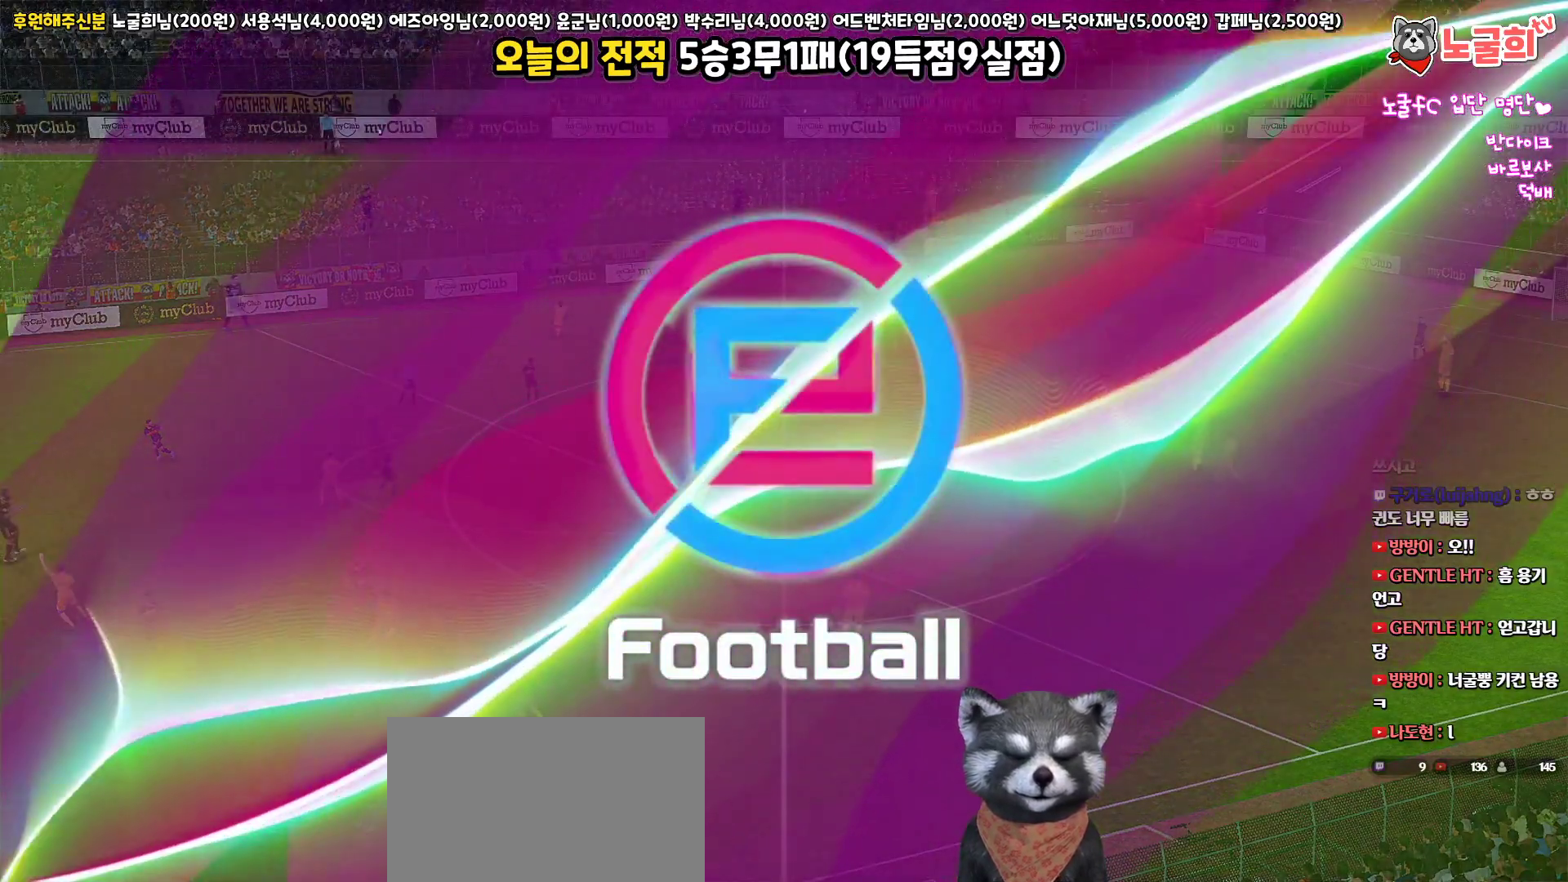
{"buttons": [], "left_stick": "center", "right_stick": "center", "events": []}
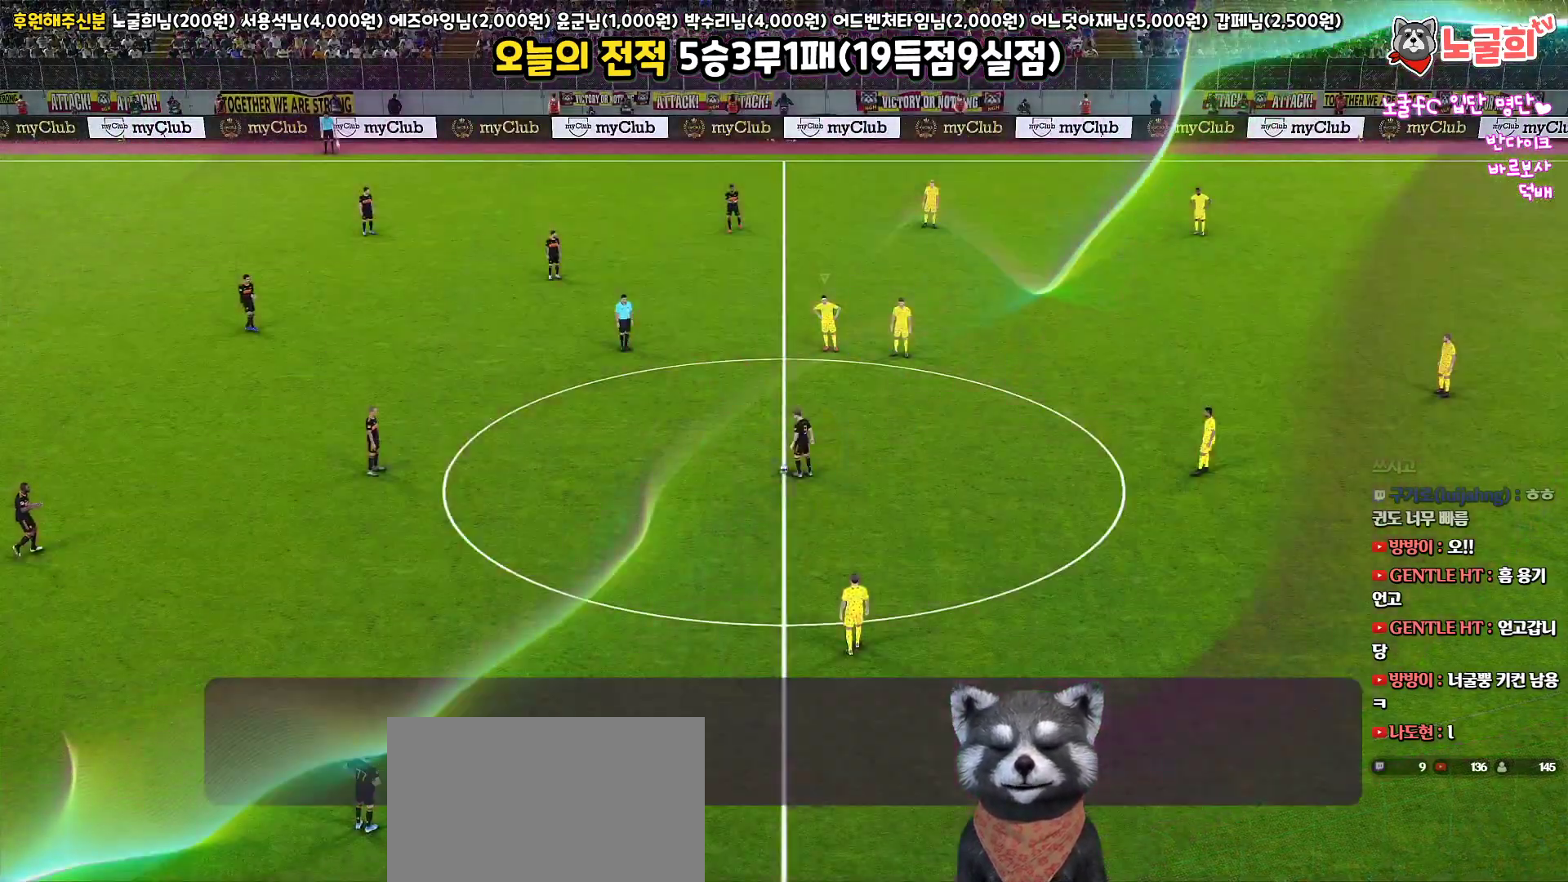
{"buttons": [], "left_stick": "center", "right_stick": "down-right", "events": [[483, "right_stick", "down-right"]]}
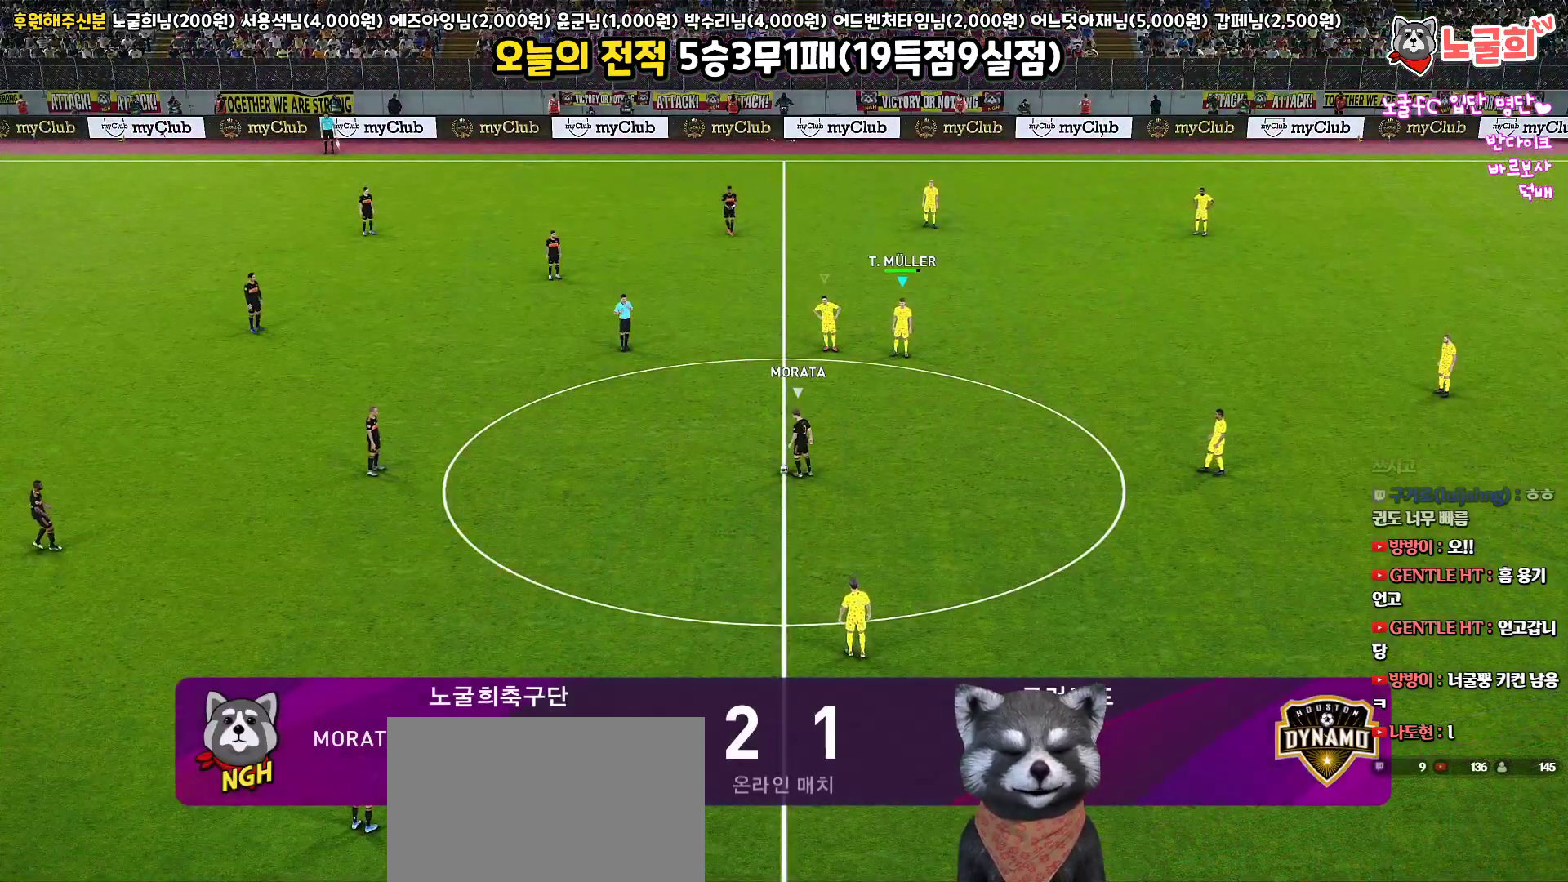
{"buttons": ["R1", "R2"], "left_stick": "left", "right_stick": "center", "events": [[100, "right_stick", "center"], [150, "left_stick", "left"], [267, "R2", "down"], [300, "R1", "down"]]}
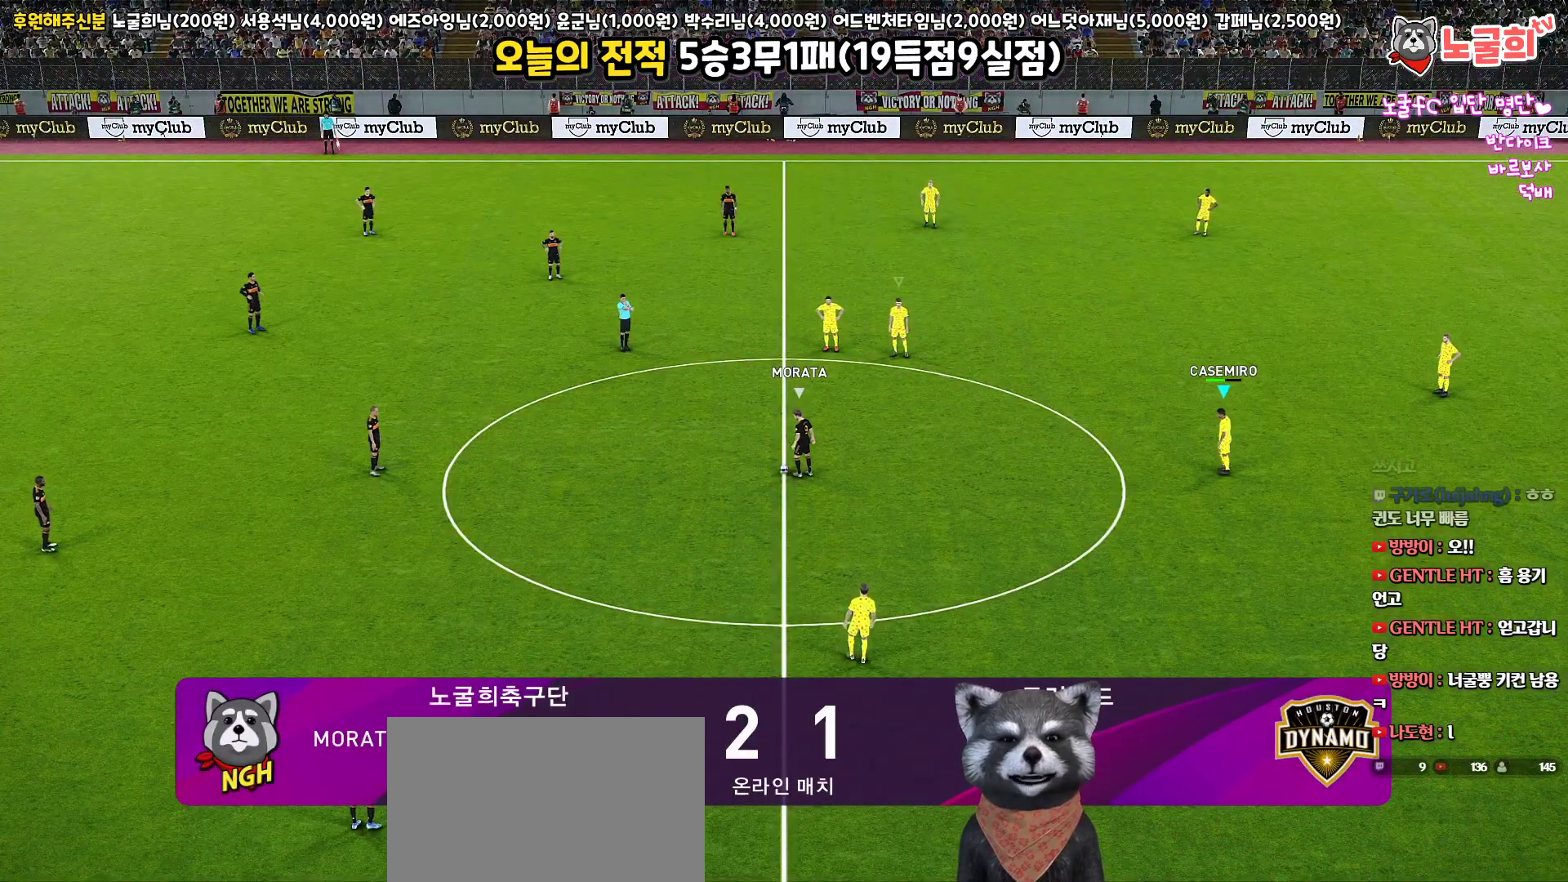
{"buttons": ["R1", "R2"], "left_stick": "left", "right_stick": "center", "events": []}
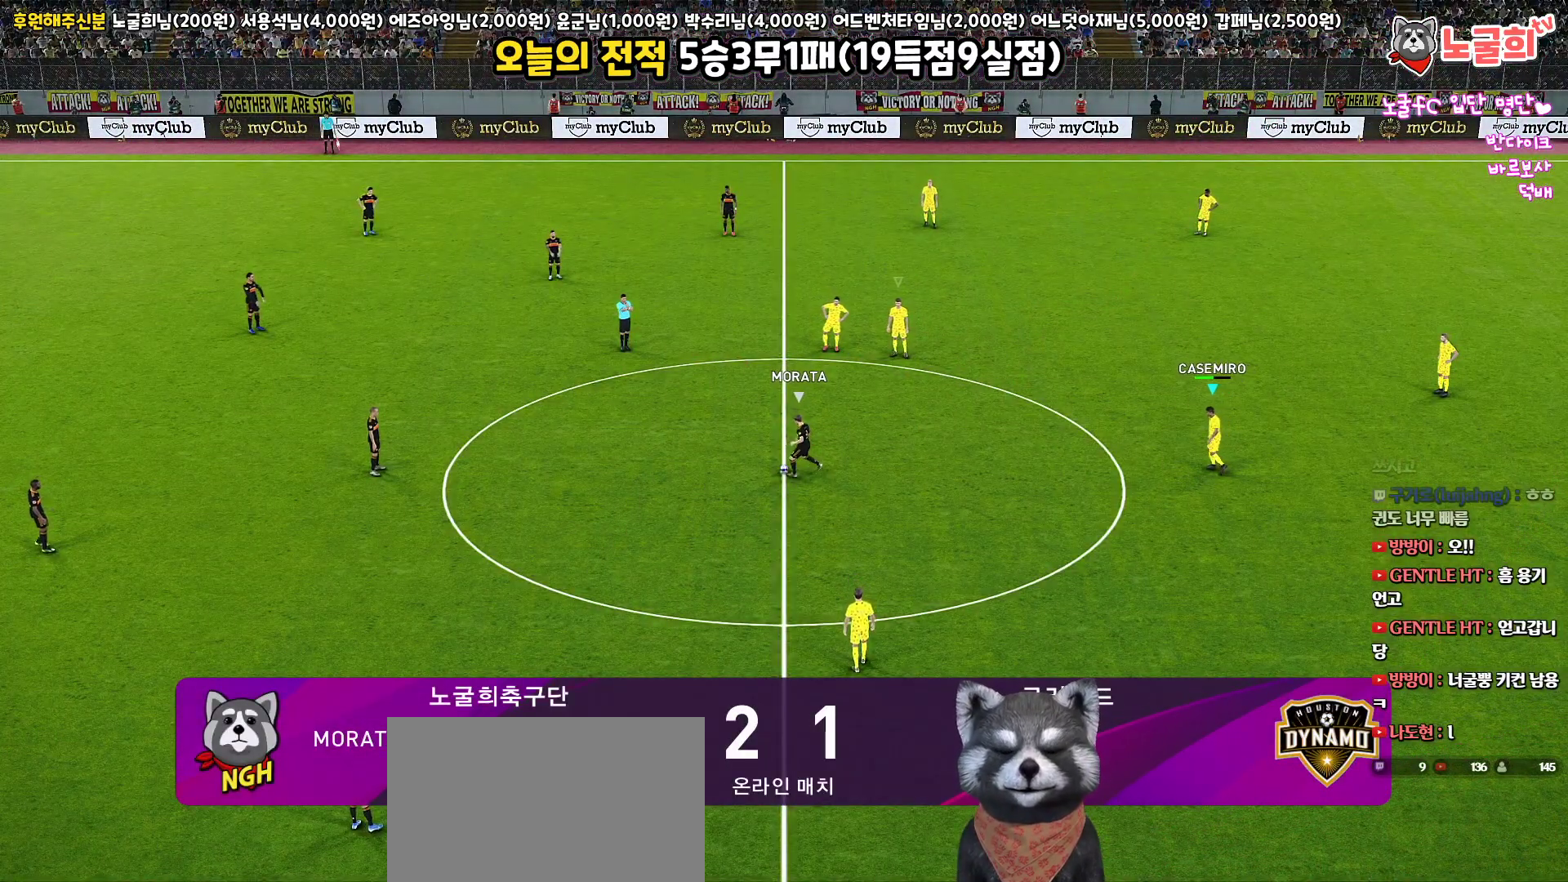
{"buttons": ["R1", "R2"], "left_stick": "left", "right_stick": "center", "events": []}
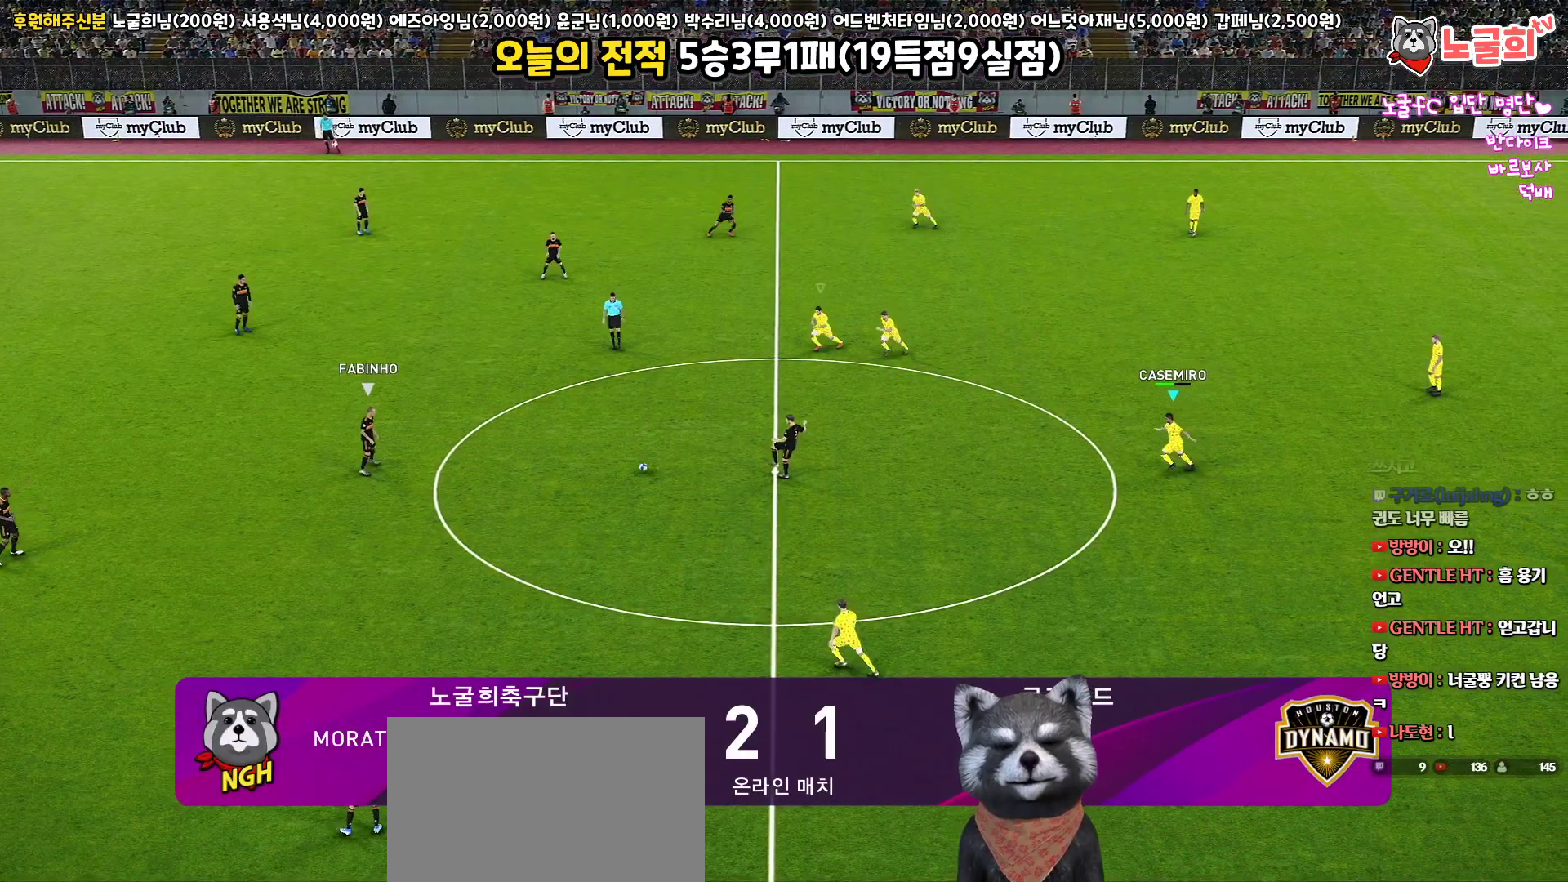
{"buttons": ["SQUARE", "R1", "R2"], "left_stick": "left", "right_stick": "center", "events": [[167, "SQUARE", "down"], [233, "SQUARE", "up"], [333, "SQUARE", "down"]]}
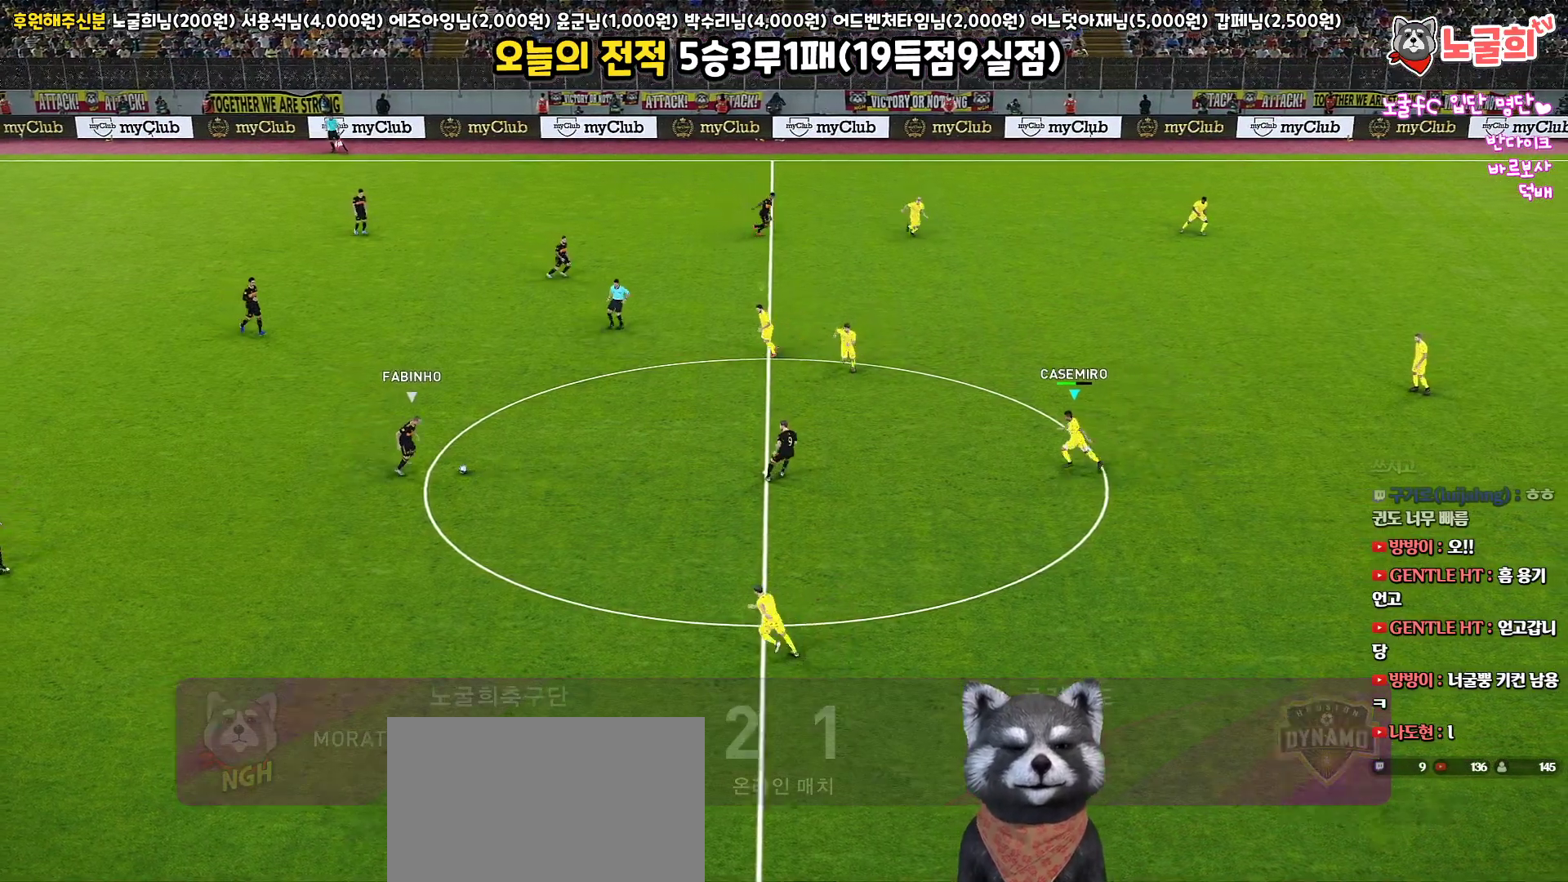
{"buttons": ["SQUARE", "R1", "R2", "L3"], "left_stick": "down", "right_stick": "center", "events": [[167, "left_stick", "down-left"], [317, "left_stick", "down"], [467, "L3", "down"]]}
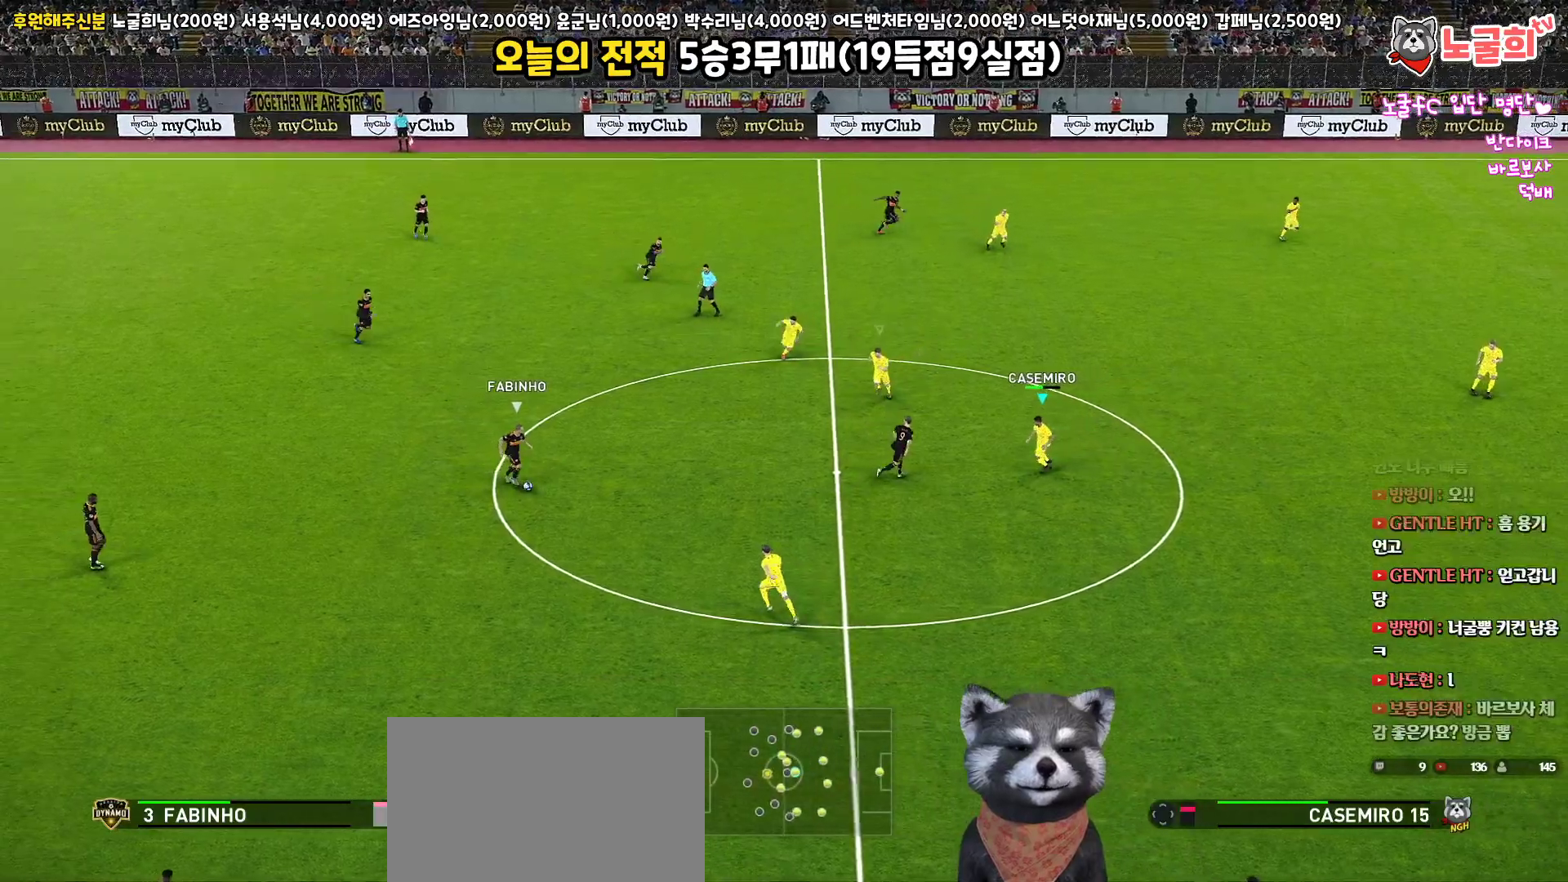
{"buttons": ["SQUARE", "R1", "R2", "L3"], "left_stick": "down", "right_stick": "center", "events": []}
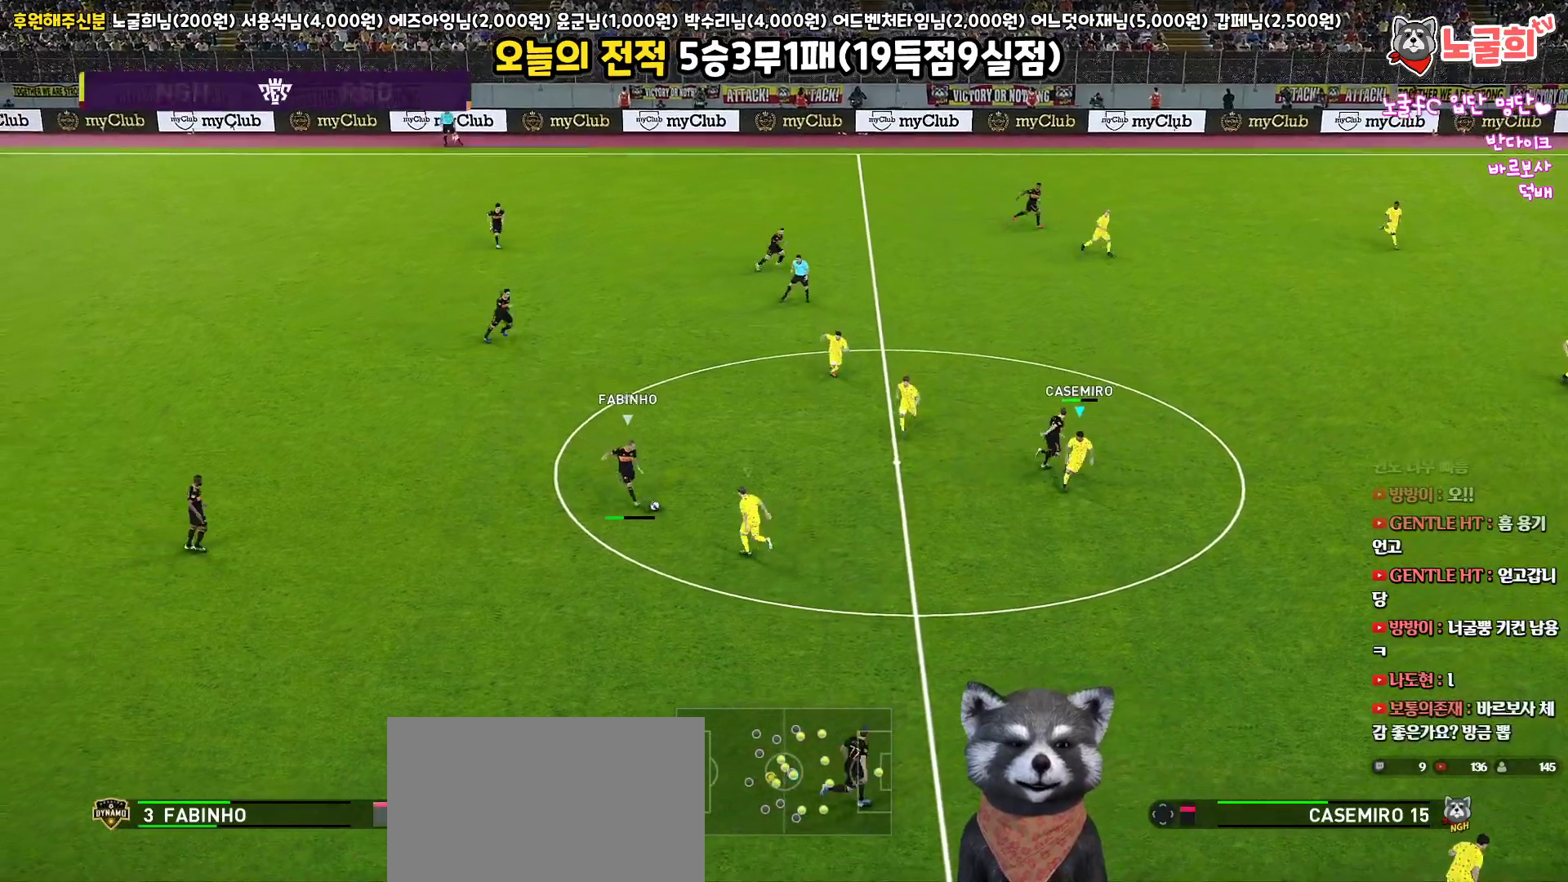
{"buttons": ["SQUARE", "R1", "R2", "L3"], "left_stick": "down", "right_stick": "center", "events": []}
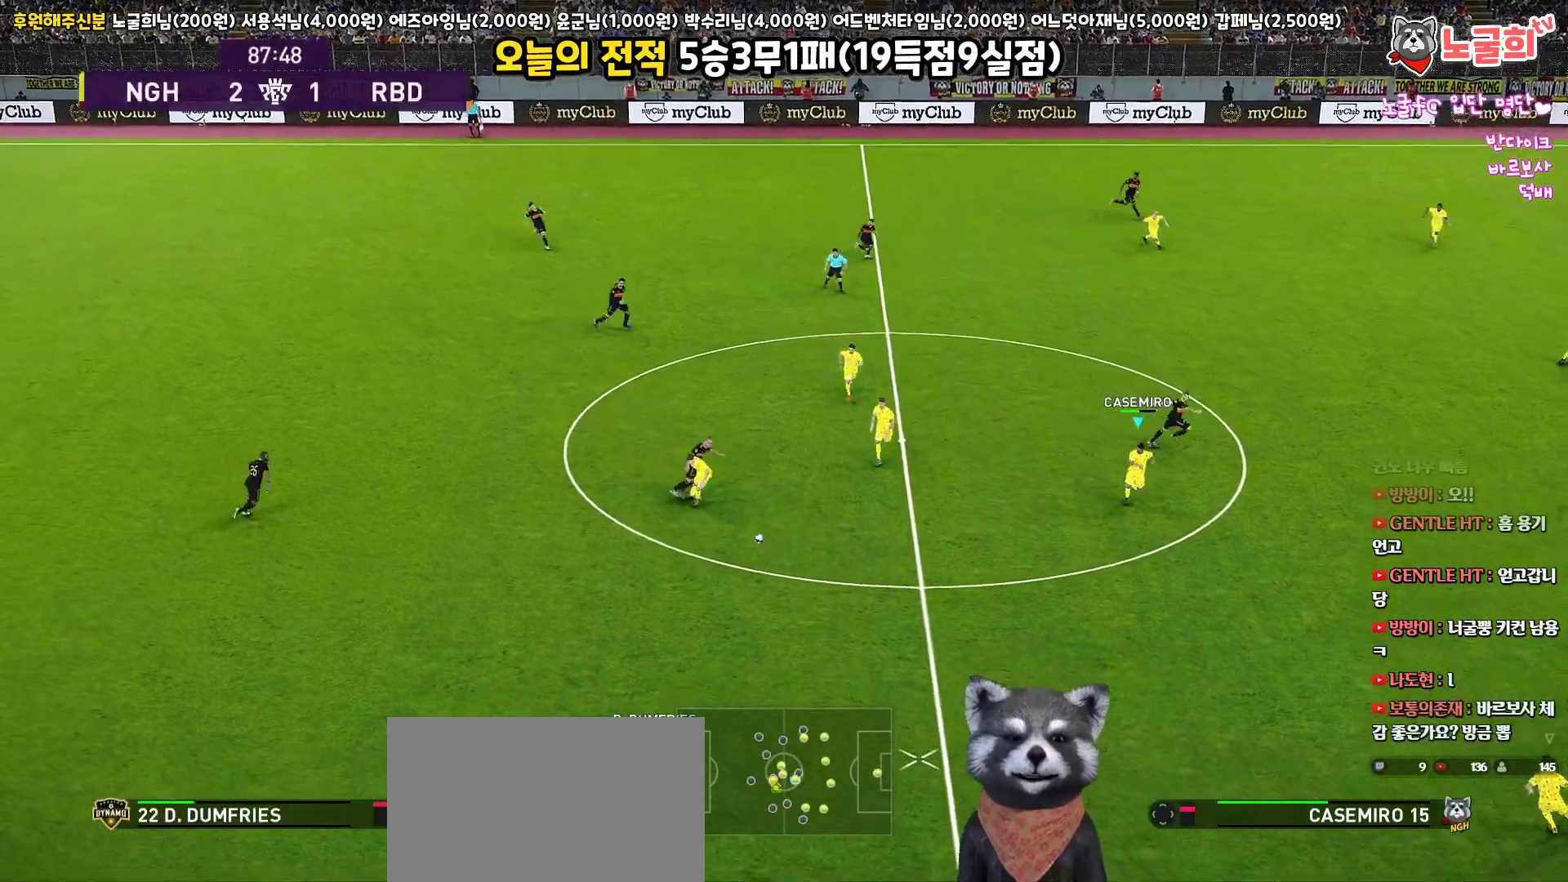
{"buttons": ["R1", "R2", "L3"], "left_stick": "down", "right_stick": "center", "events": [[400, "SQUARE", "up"]]}
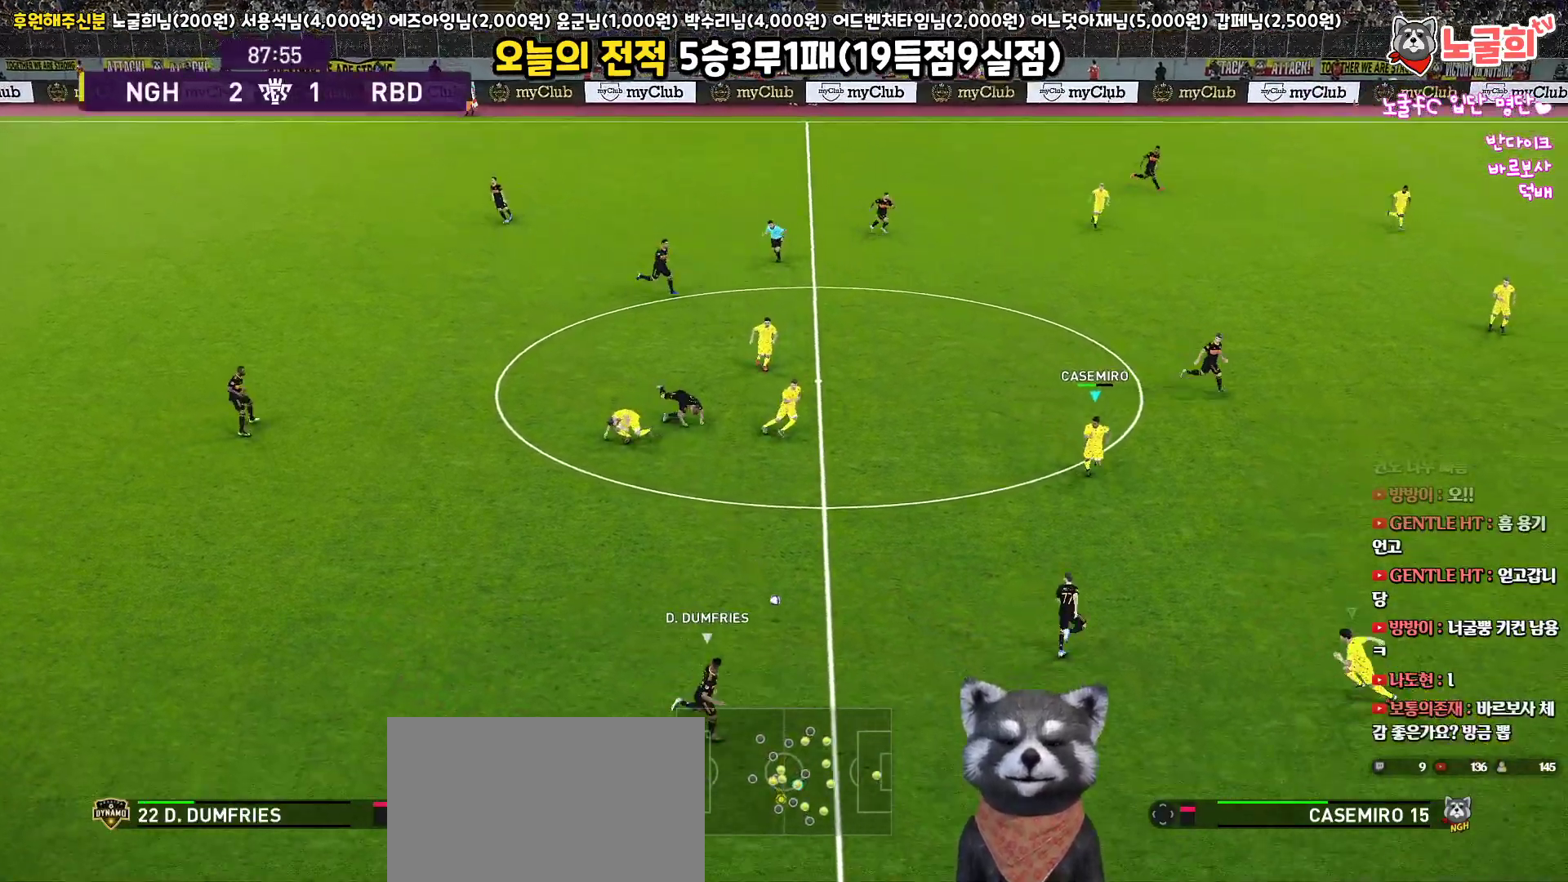
{"buttons": ["R1", "R2", "L3"], "left_stick": "down-right", "right_stick": "center", "events": [[250, "left_stick", "down-right"]]}
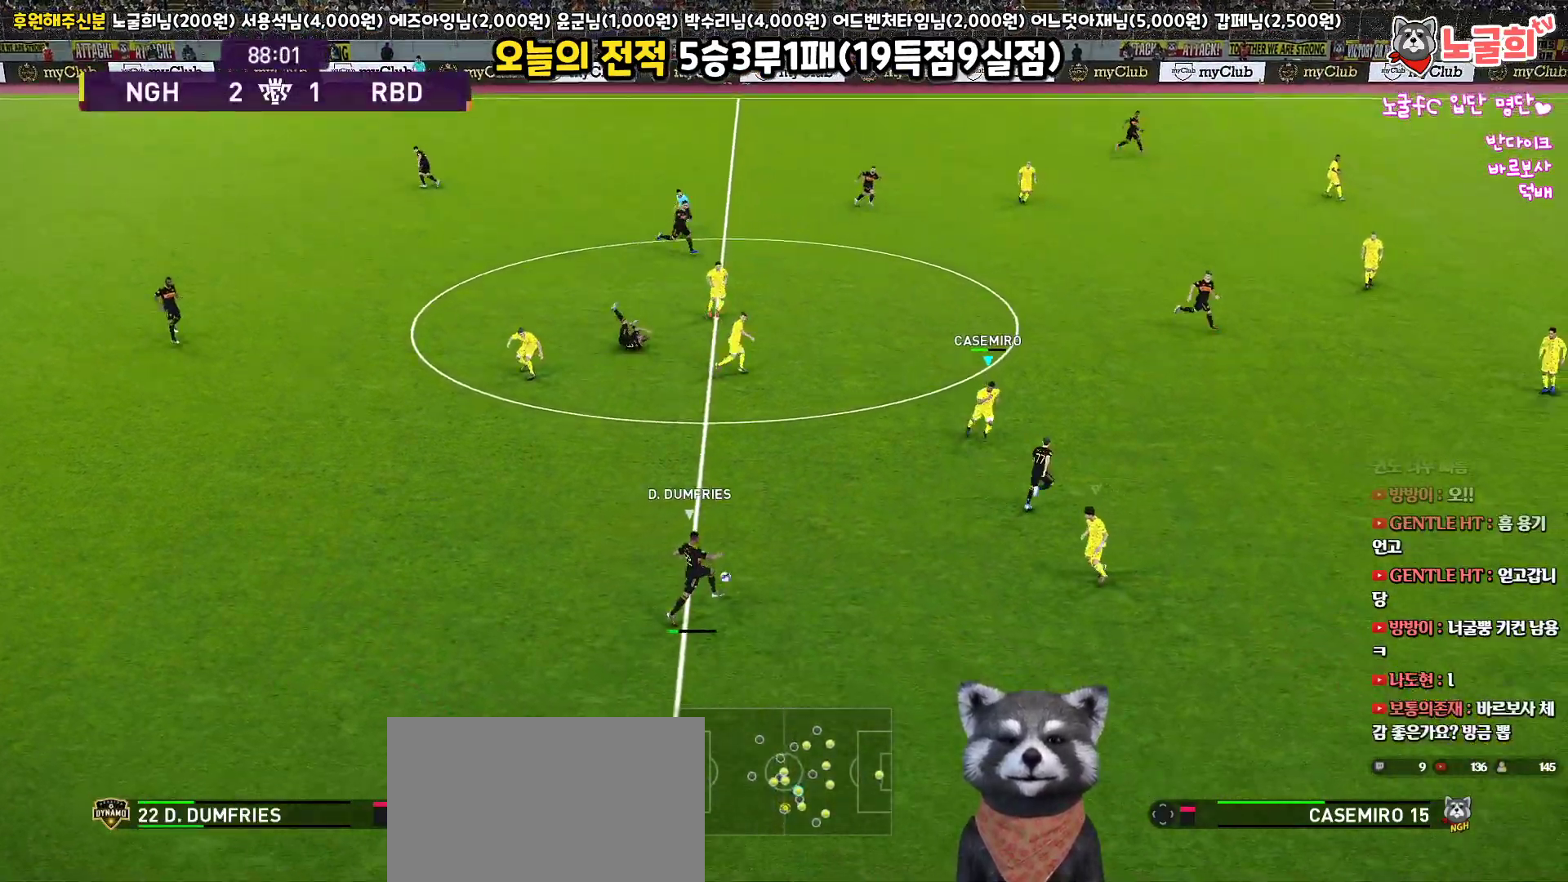
{"buttons": ["R1", "R2", "L3"], "left_stick": "right", "right_stick": "center", "events": [[83, "left_stick", "right"]]}
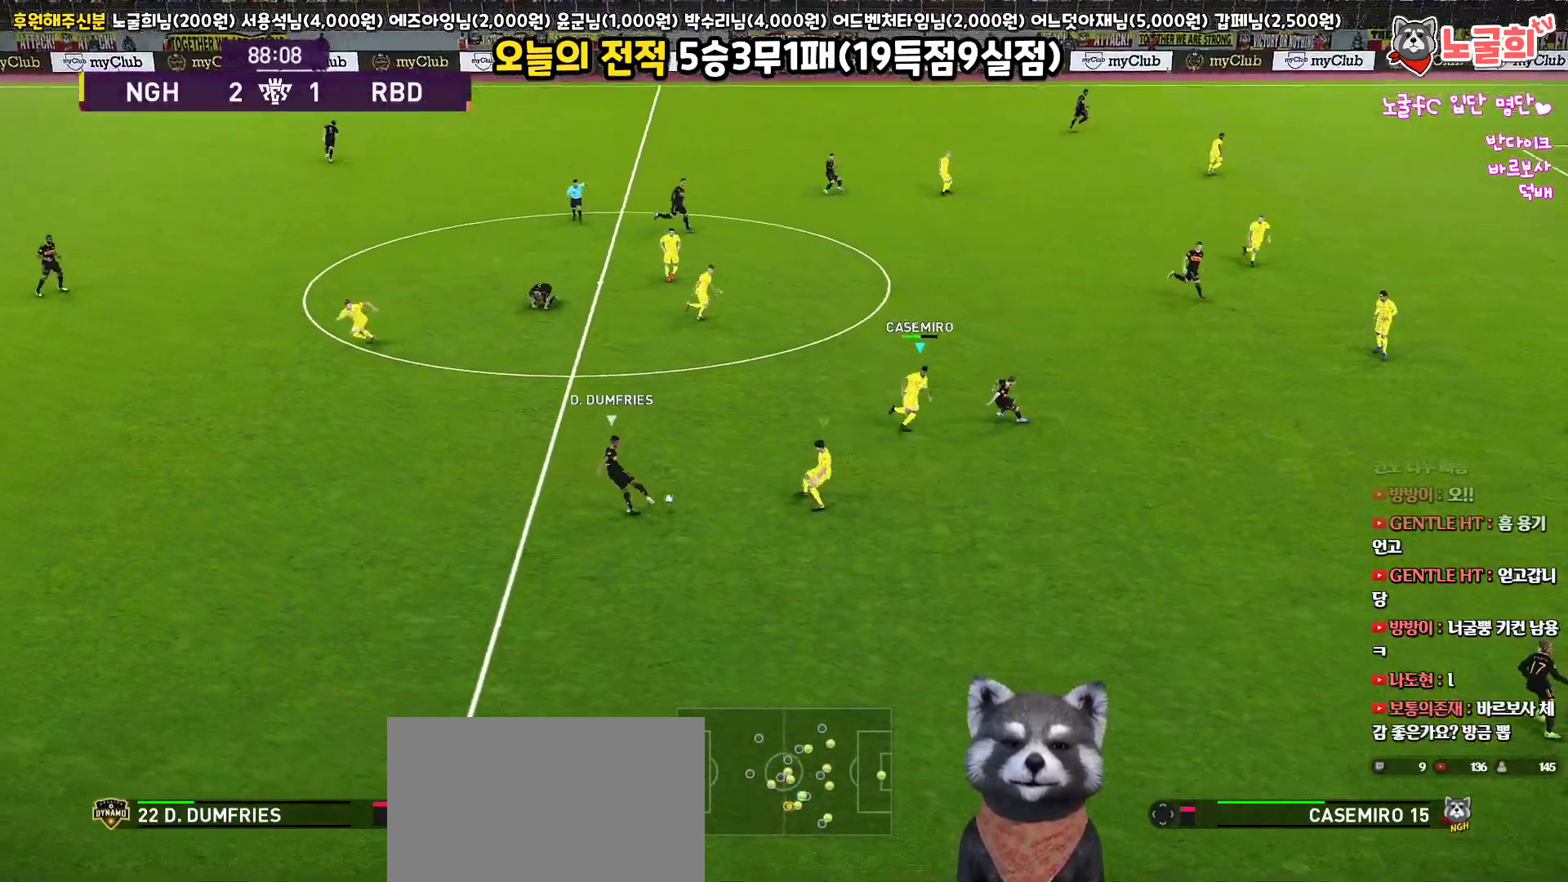
{"buttons": ["R1", "R2", "L3"], "left_stick": "right", "right_stick": "center", "events": [[117, "left_stick", "up-right"], [283, "left_stick", "right"]]}
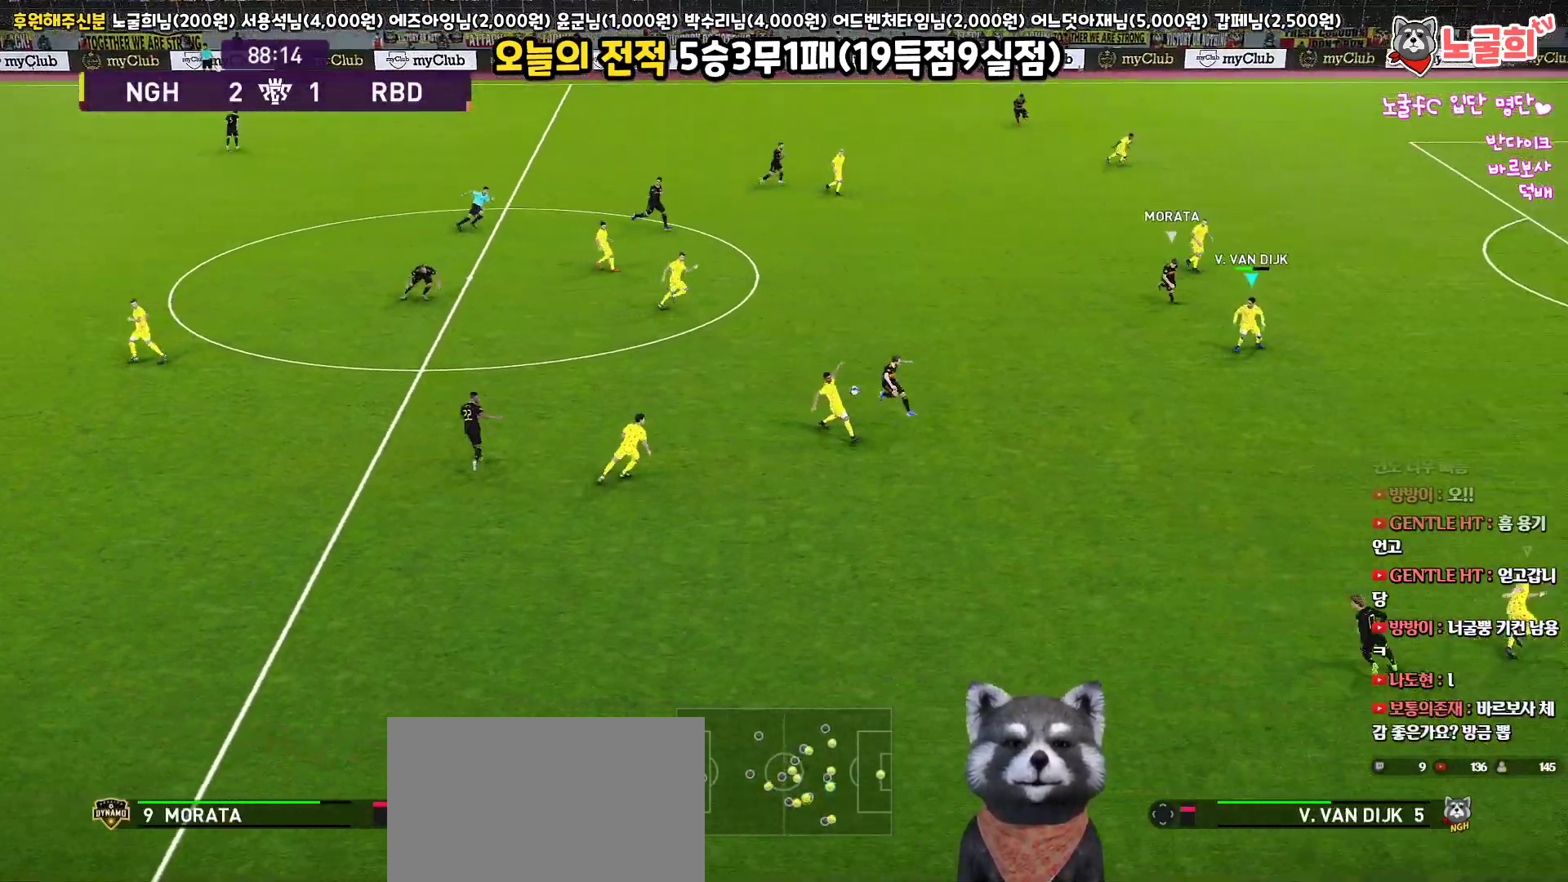
{"buttons": ["R1"], "left_stick": "down-right", "right_stick": "center", "events": [[250, "R2", "up"], [333, "left_stick", "down-right"], [500, "L3", "up"]]}
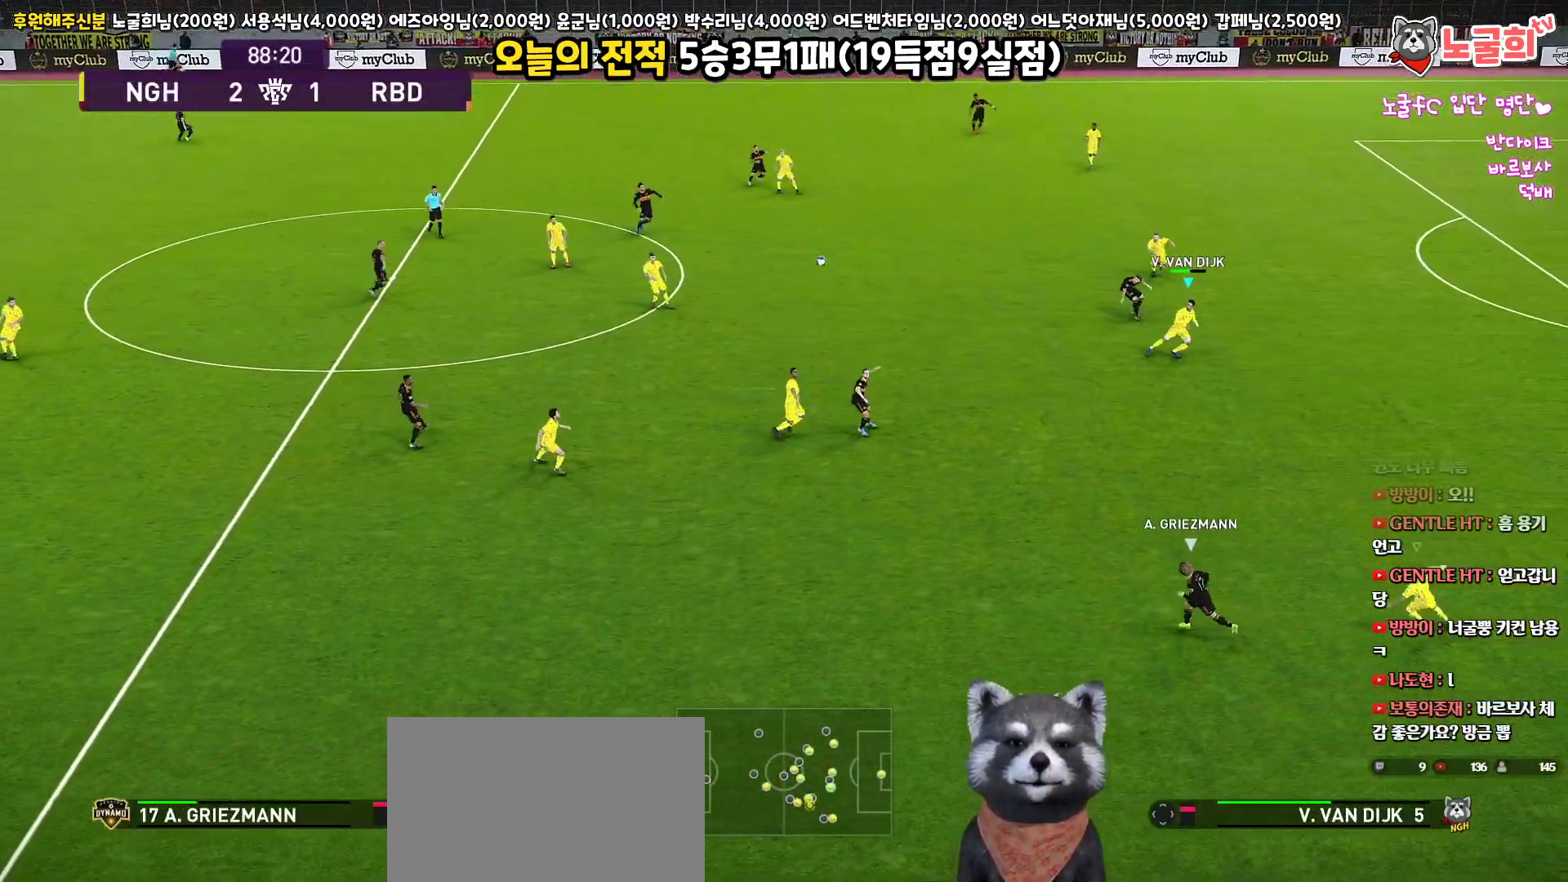
{"buttons": ["L1", "R1", "R2", "L3"], "left_stick": "down", "right_stick": "center", "events": [[33, "left_stick", "down"], [333, "L3", "down"], [367, "L1", "down"], [433, "R2", "down"]]}
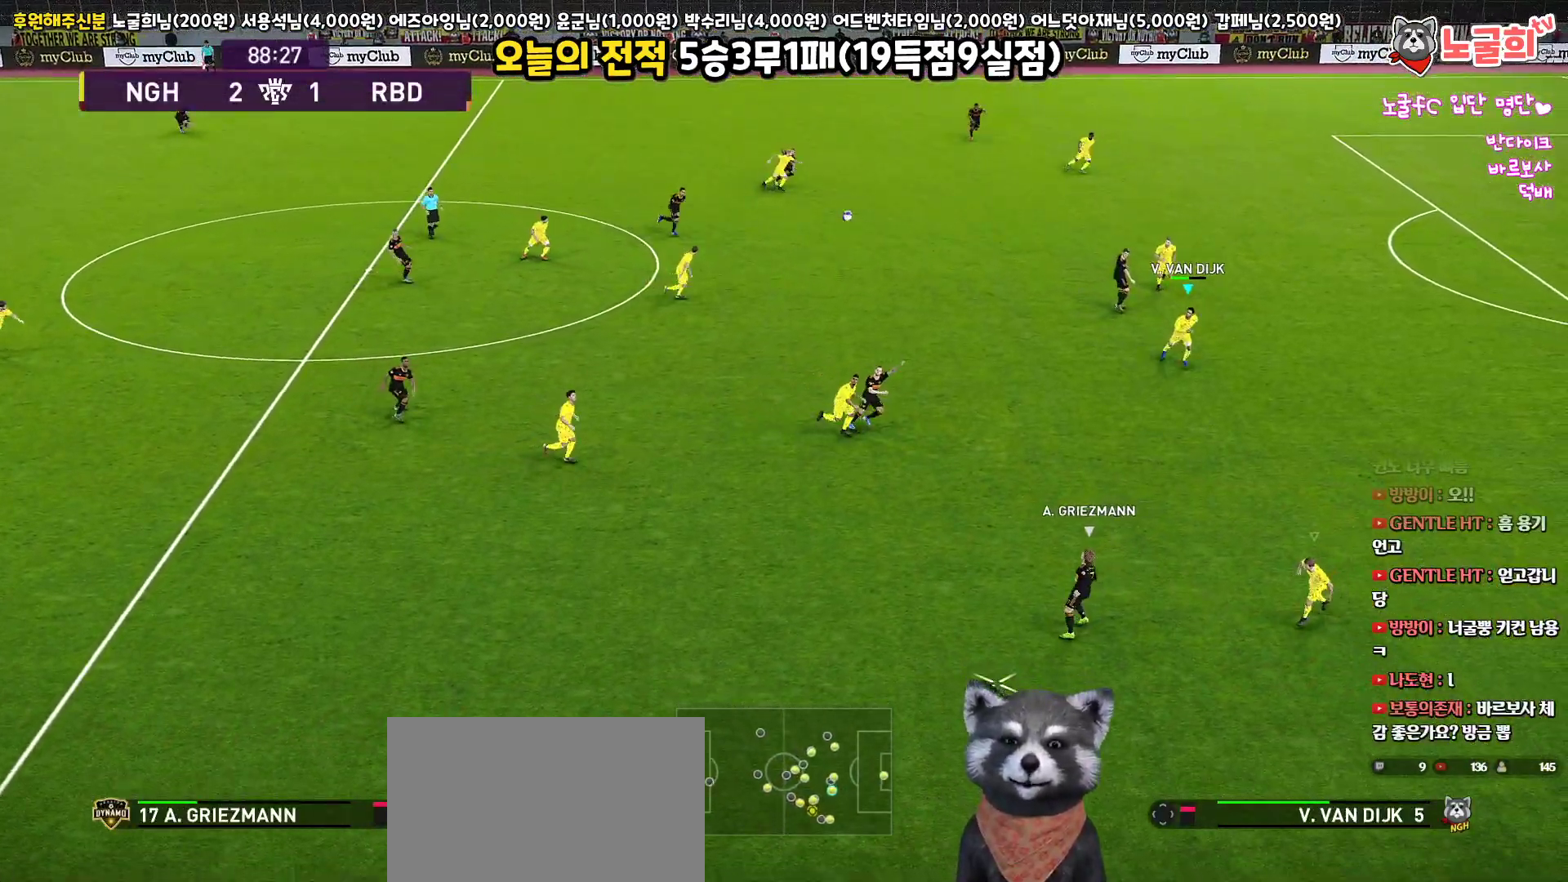
{"buttons": ["R1", "R2", "L3"], "left_stick": "left", "right_stick": "center", "events": [[17, "L1", "up"], [400, "left_stick", "left"]]}
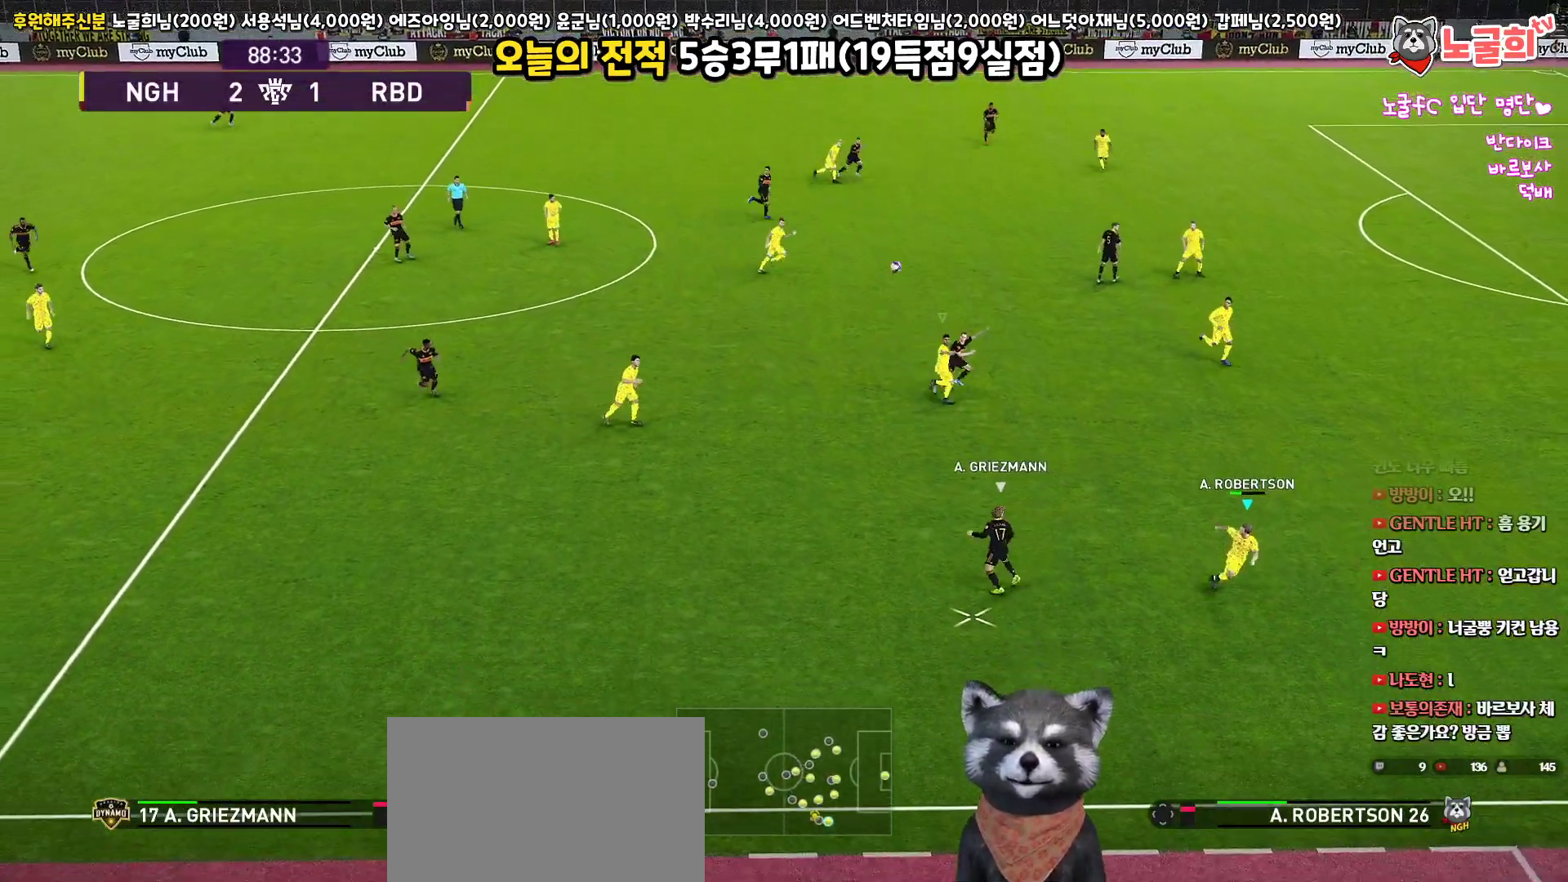
{"buttons": ["R1", "R2", "L3"], "left_stick": "up-left", "right_stick": "center", "events": [[317, "left_stick", "up-left"]]}
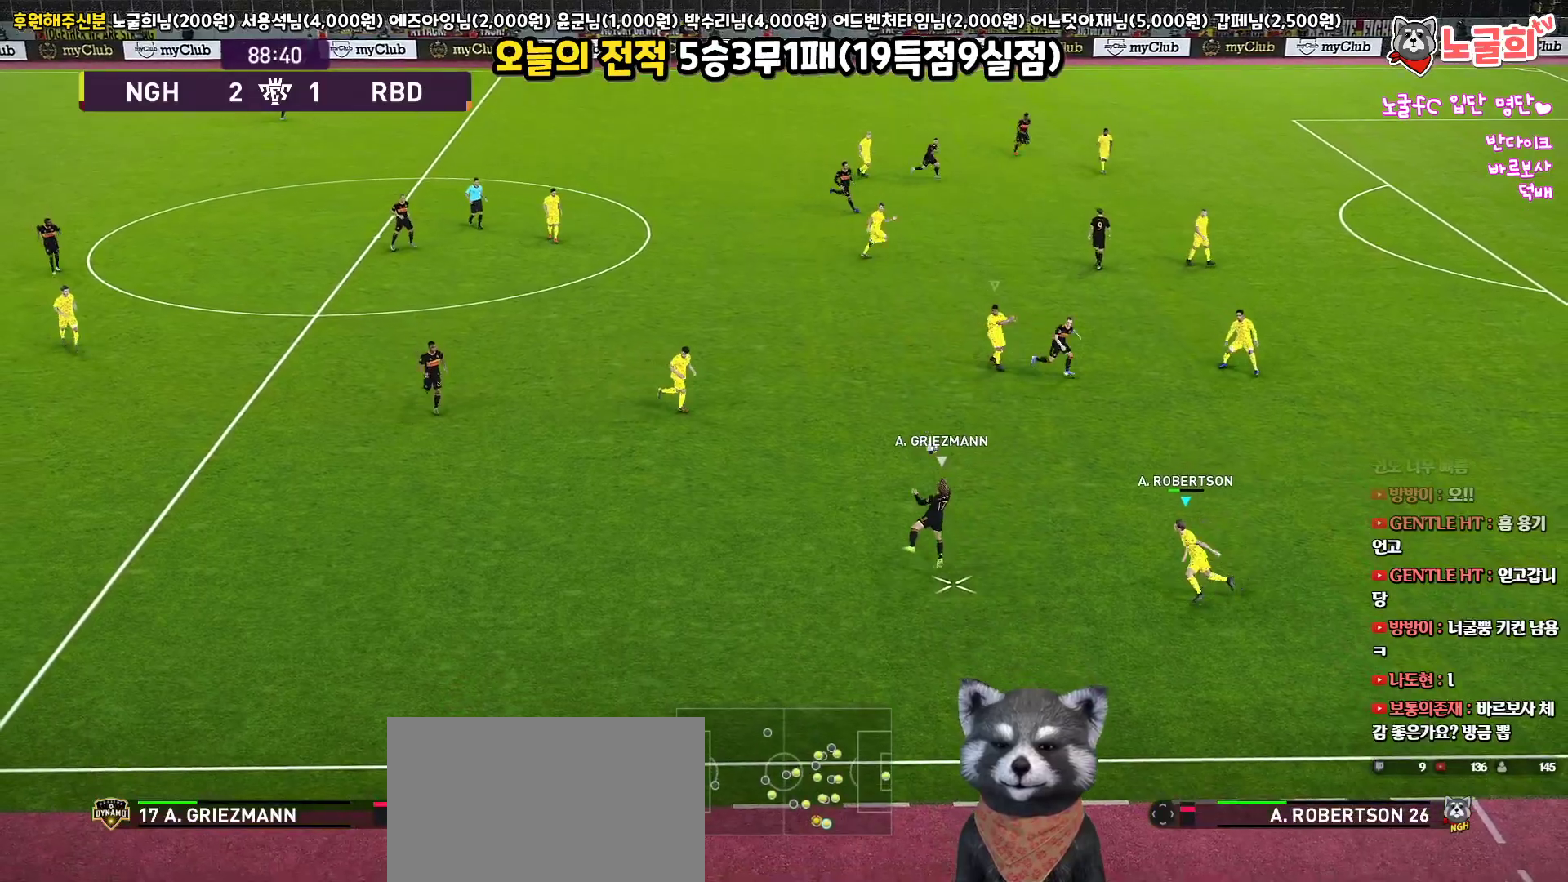
{"buttons": ["R1", "R2", "L3"], "left_stick": "up-left", "right_stick": "center", "events": []}
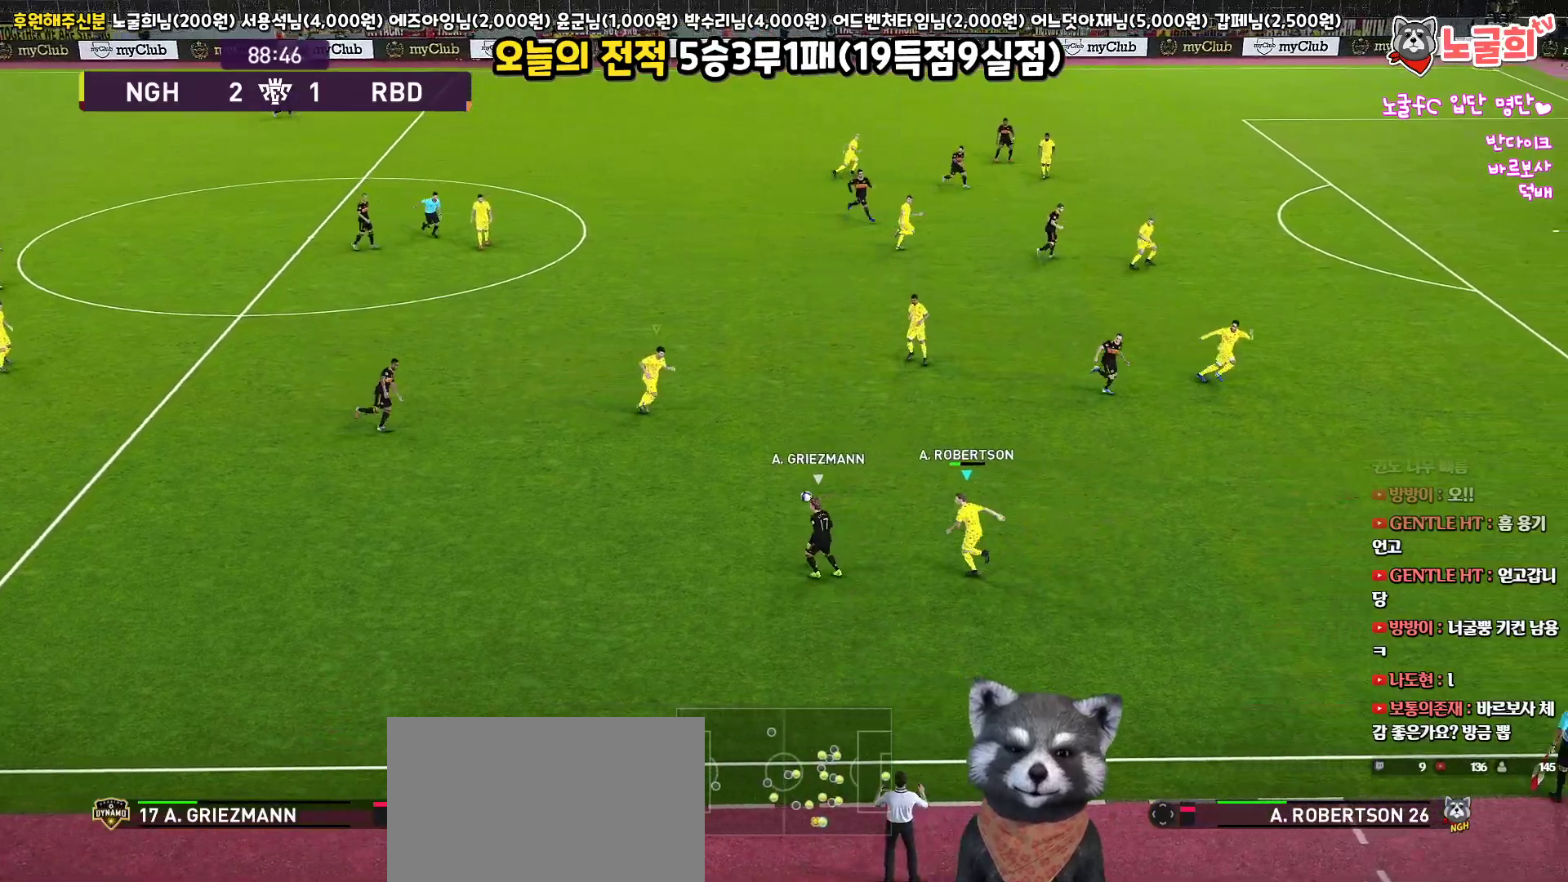
{"buttons": ["CROSS", "R1"], "left_stick": "left", "right_stick": "center", "events": [[17, "CROSS", "down"], [67, "R2", "up"], [467, "L3", "up"], [483, "left_stick", "left"]]}
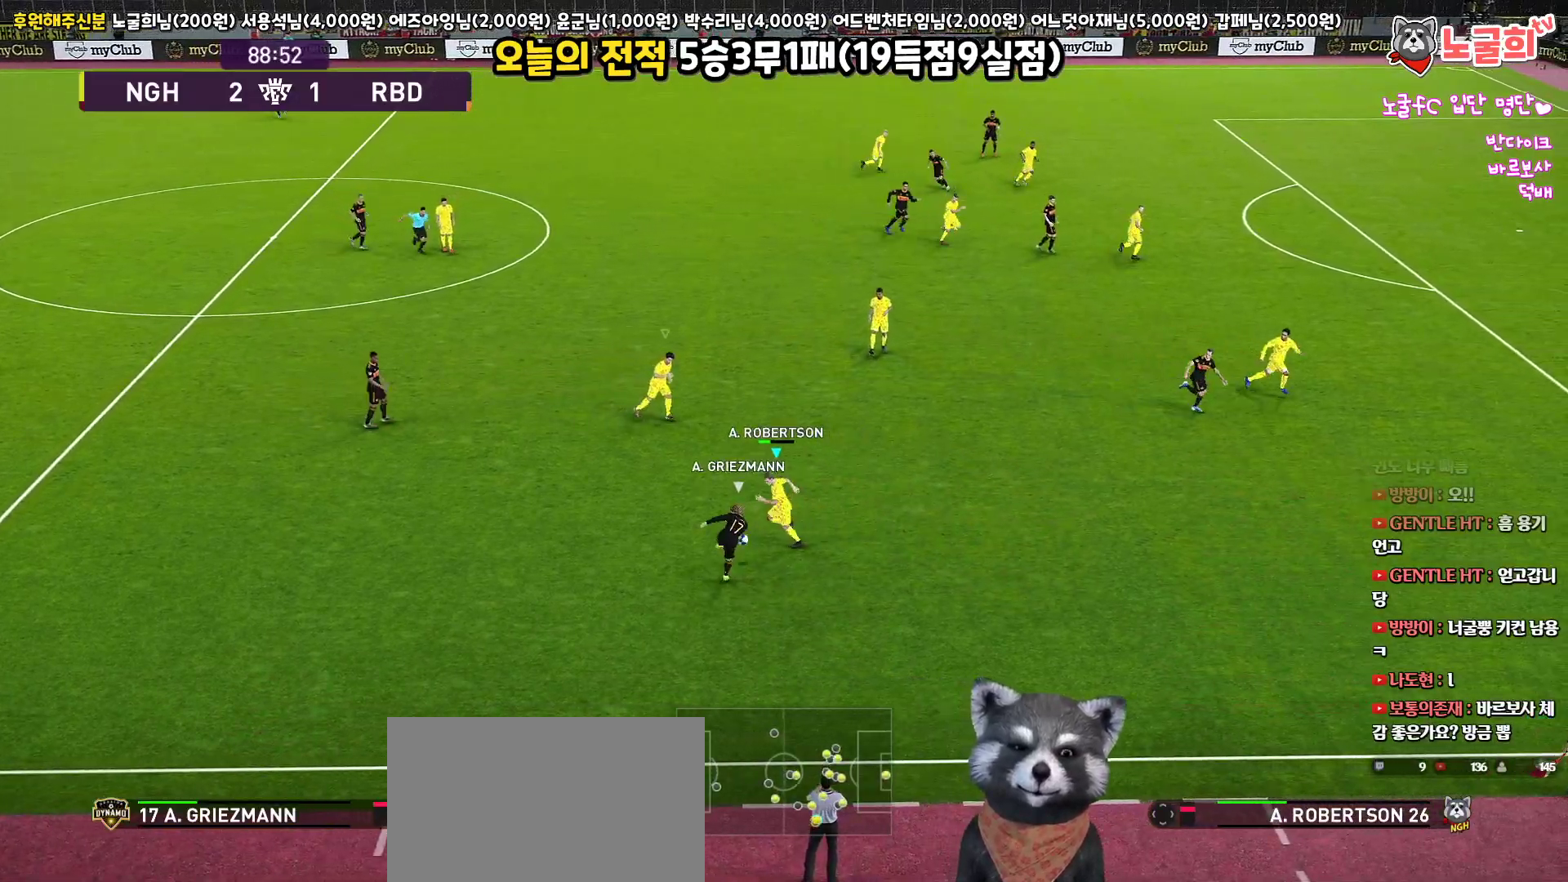
{"buttons": ["CROSS", "L1", "R1", "L3"], "left_stick": "down", "right_stick": "center", "events": [[183, "left_stick", "down-left"], [350, "L1", "down"], [350, "left_stick", "down"], [417, "L3", "down"]]}
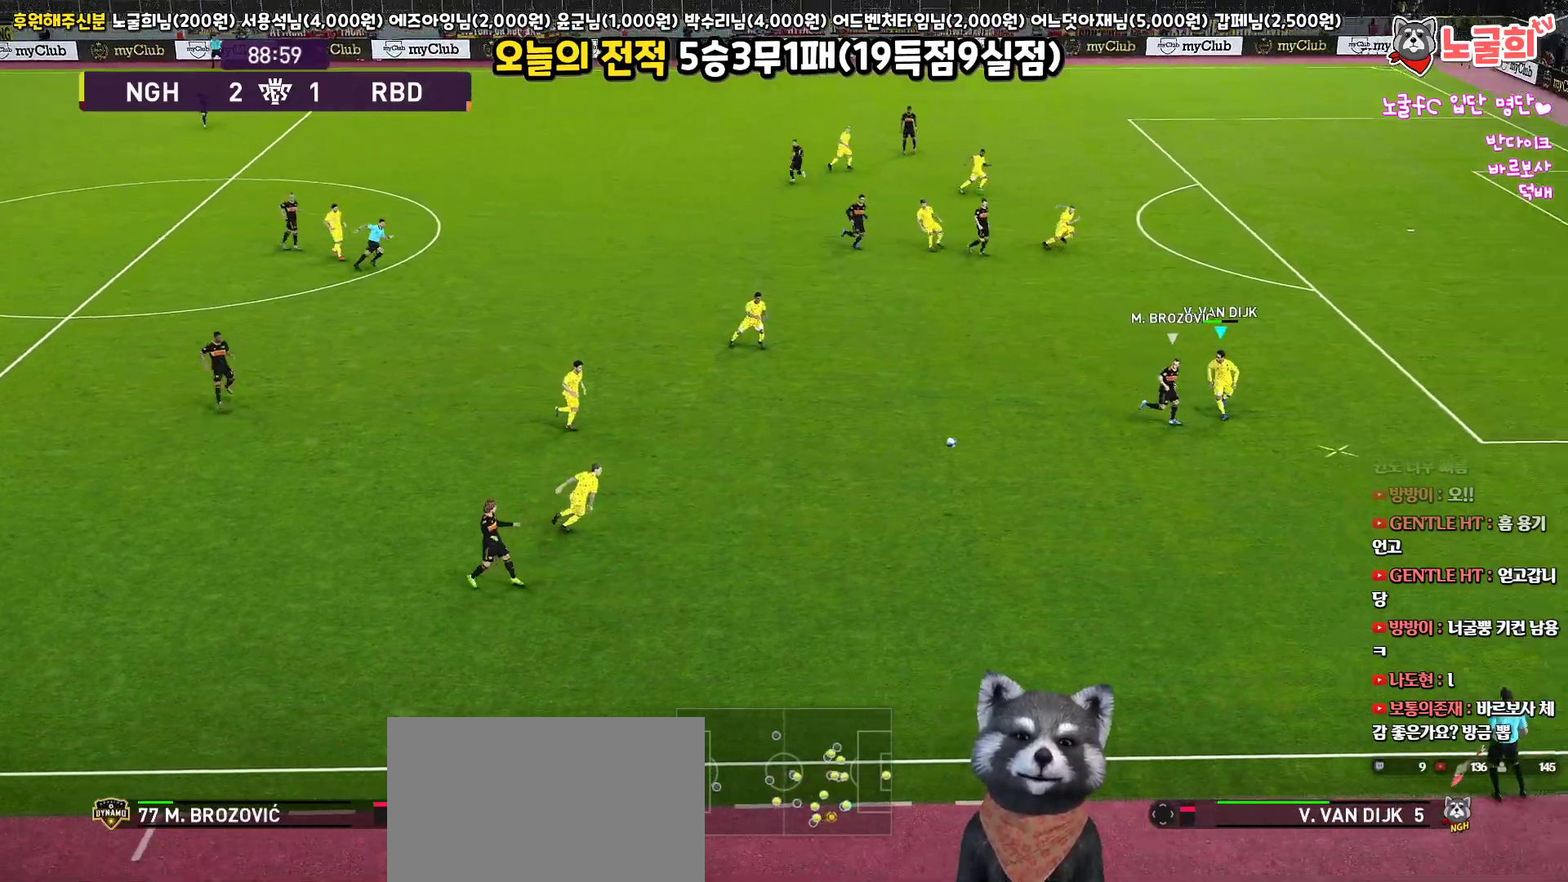
{"buttons": ["CROSS", "R1", "L3"], "left_stick": "down", "right_stick": "center", "events": [[17, "L1", "up"]]}
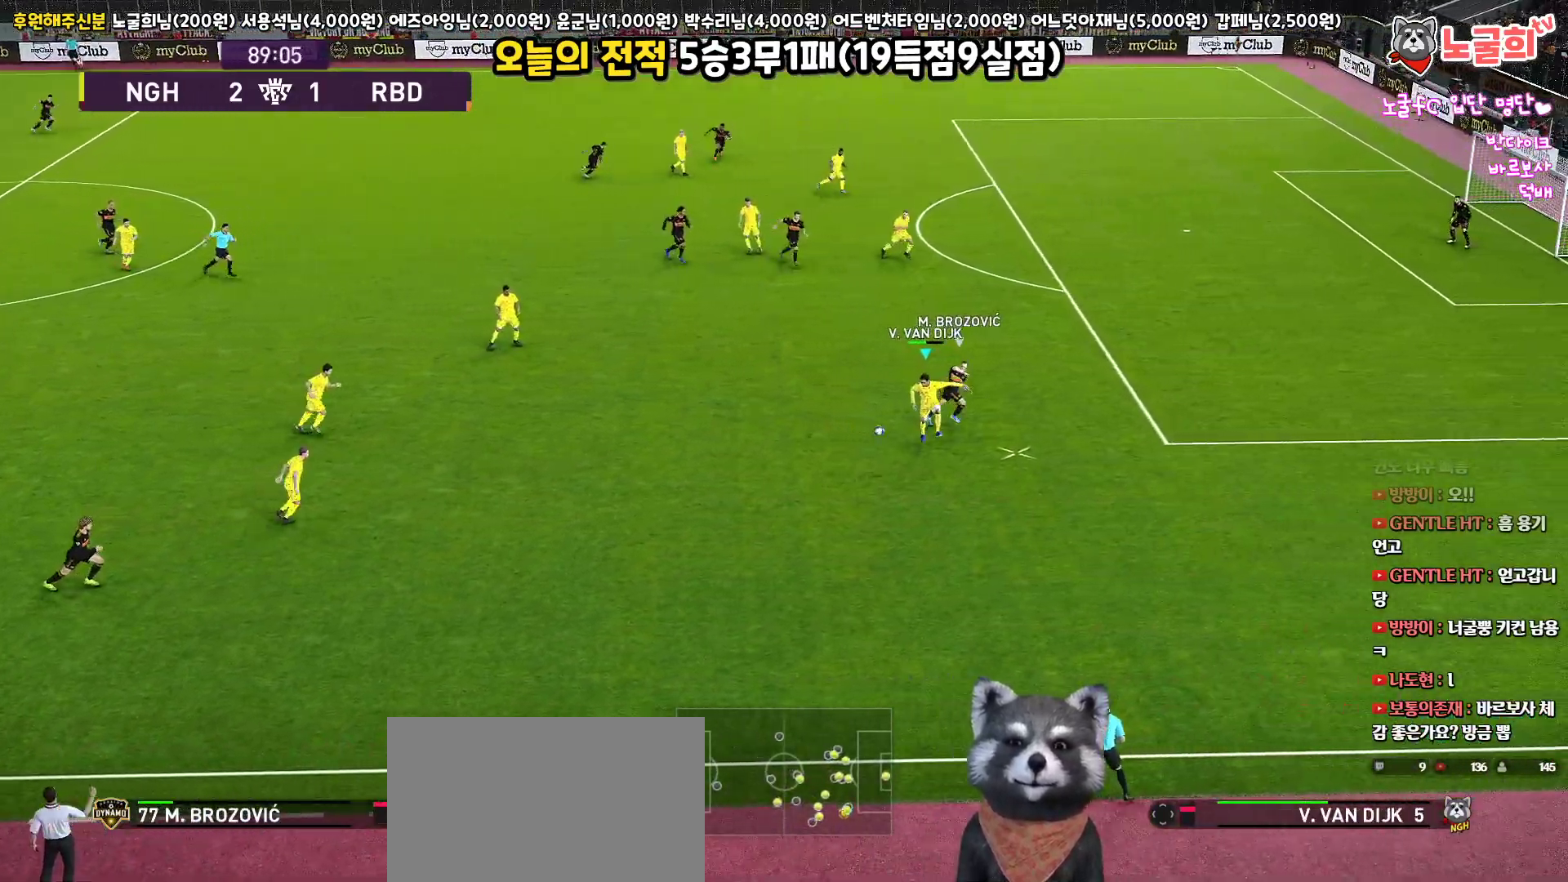
{"buttons": ["L3"], "left_stick": "down-left", "right_stick": "center", "events": [[283, "CROSS", "up"], [333, "R1", "up"], [350, "left_stick", "down-left"], [400, "L3", "up"], [450, "L3", "down"]]}
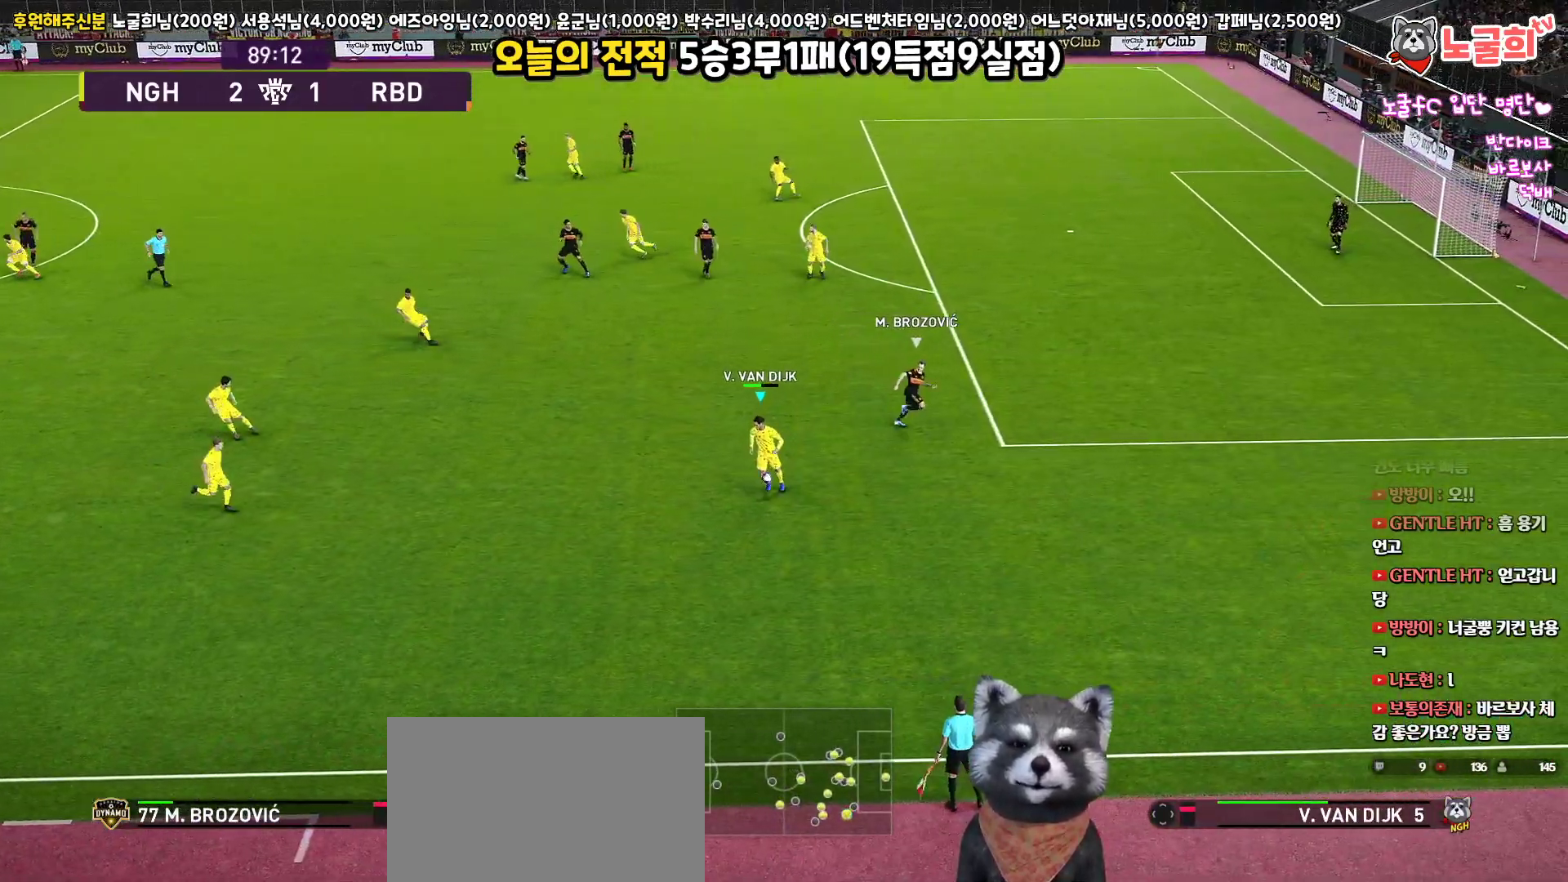
{"buttons": ["L3"], "left_stick": "left", "right_stick": "center", "events": [[250, "left_stick", "left"]]}